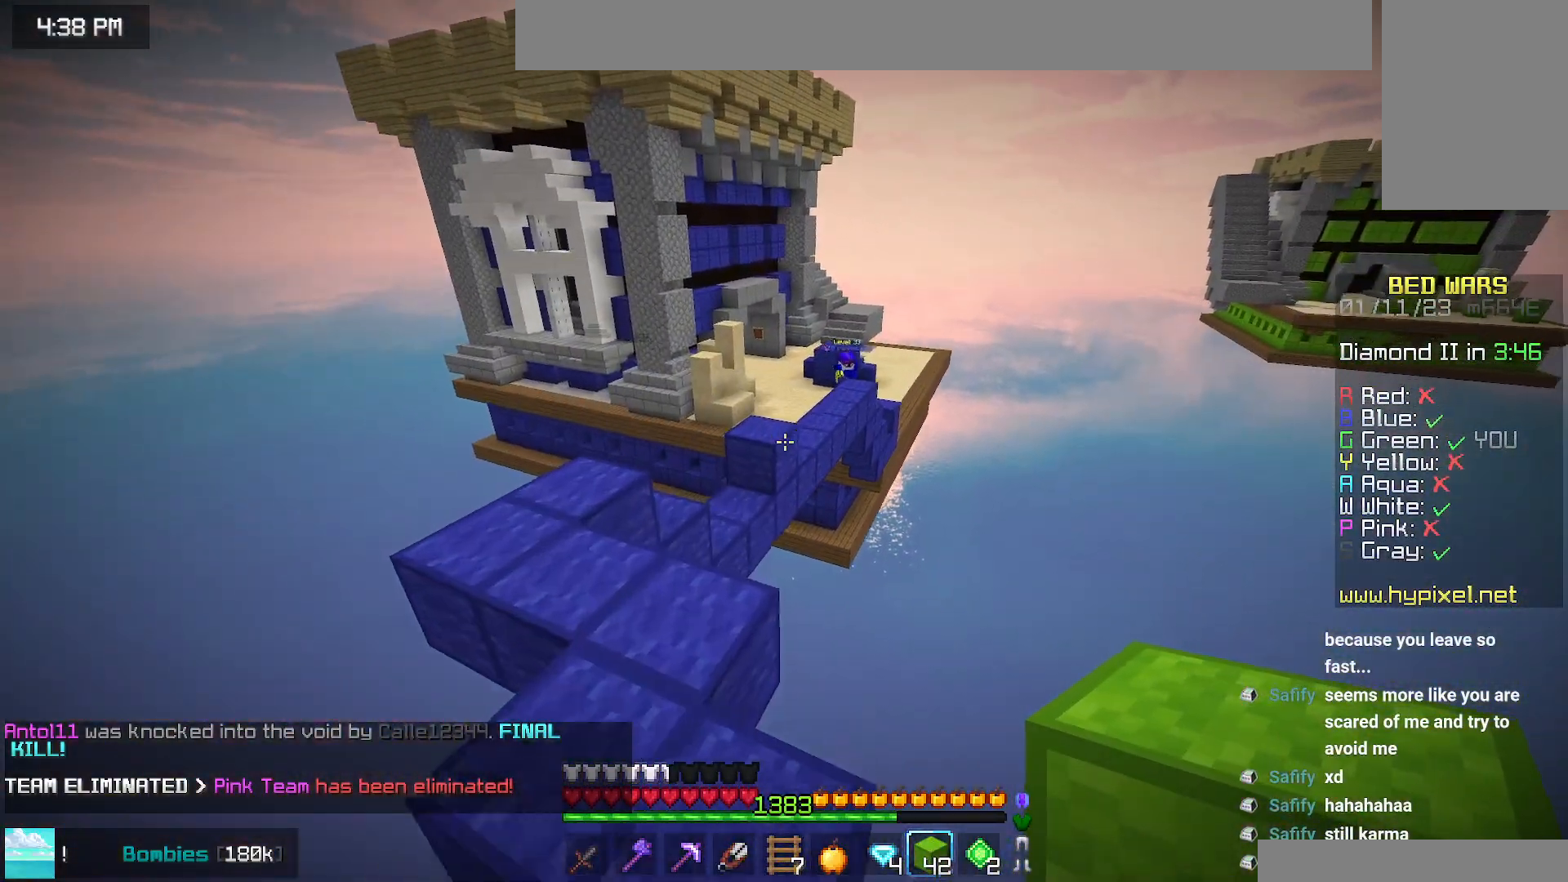
Gameplay with keyboard and mouse; each line is a JSON object with the keys and mouse buttons held at the frame after it. "events" lists presses ("down") and releases ("up") of "down", "left", "right", "space", "up", "mouse_left" and "mouse_right" between this image and that frame as [ms after this image, input, new state], when the widget could be followed in between. "mouse_left", "mouse_right" = the "left", "right" buttons of the "mouse" list. No other keys are recorded. Fast repeated clicks can show as one long hold. Mouse movement is not recorded.
{"keys": ["left", "up"], "mouse": [], "events": []}
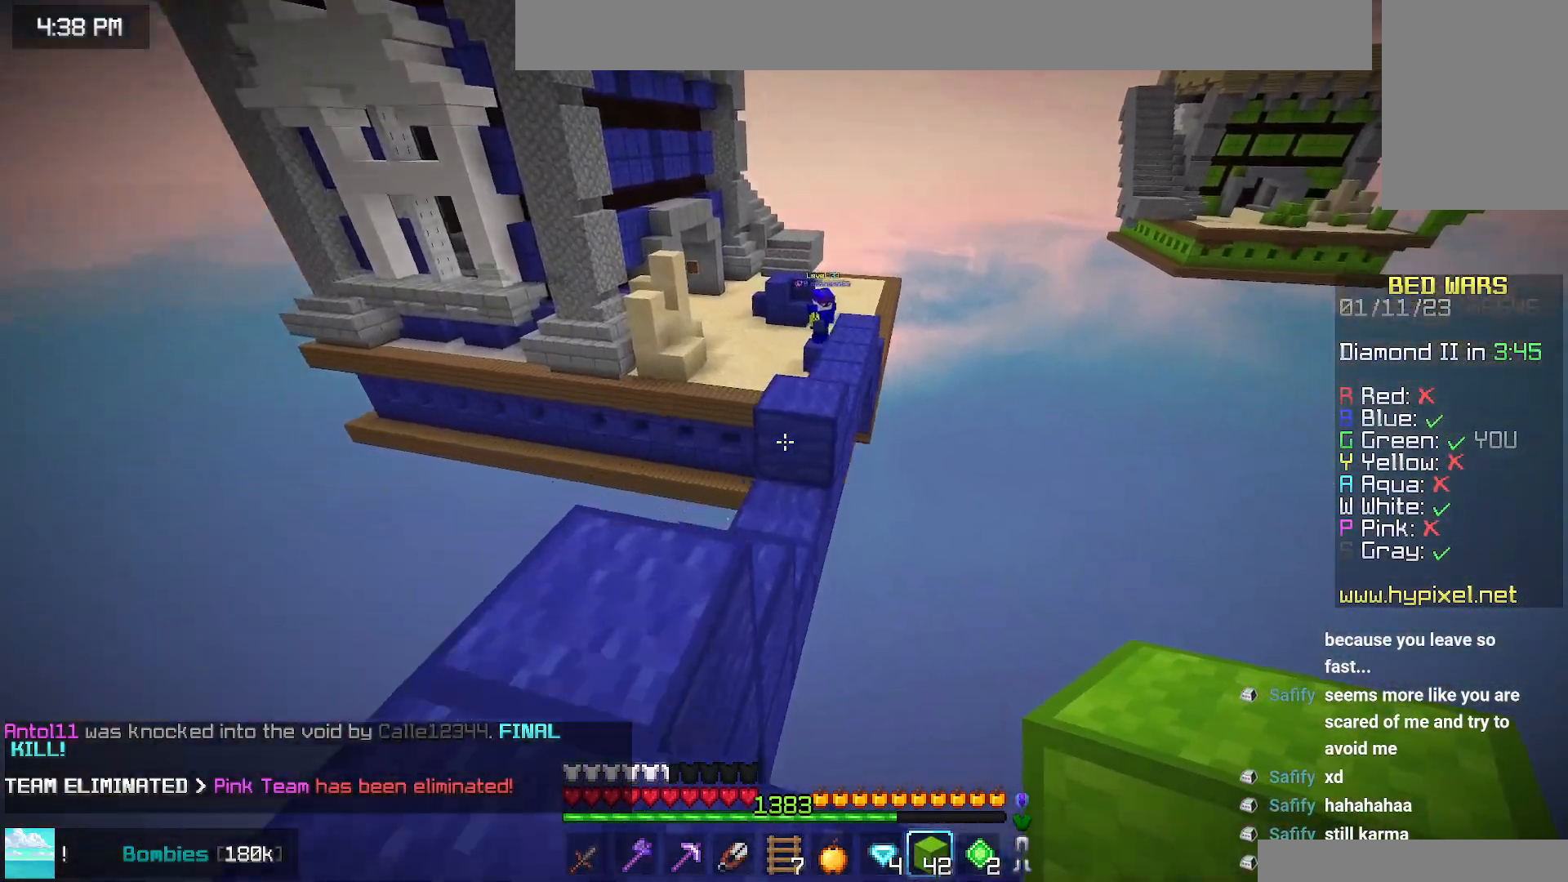
{"keys": [], "mouse": [], "events": [[100, "left", "up"], [317, "left", "down"], [434, "left", "up"], [450, "up", "up"]]}
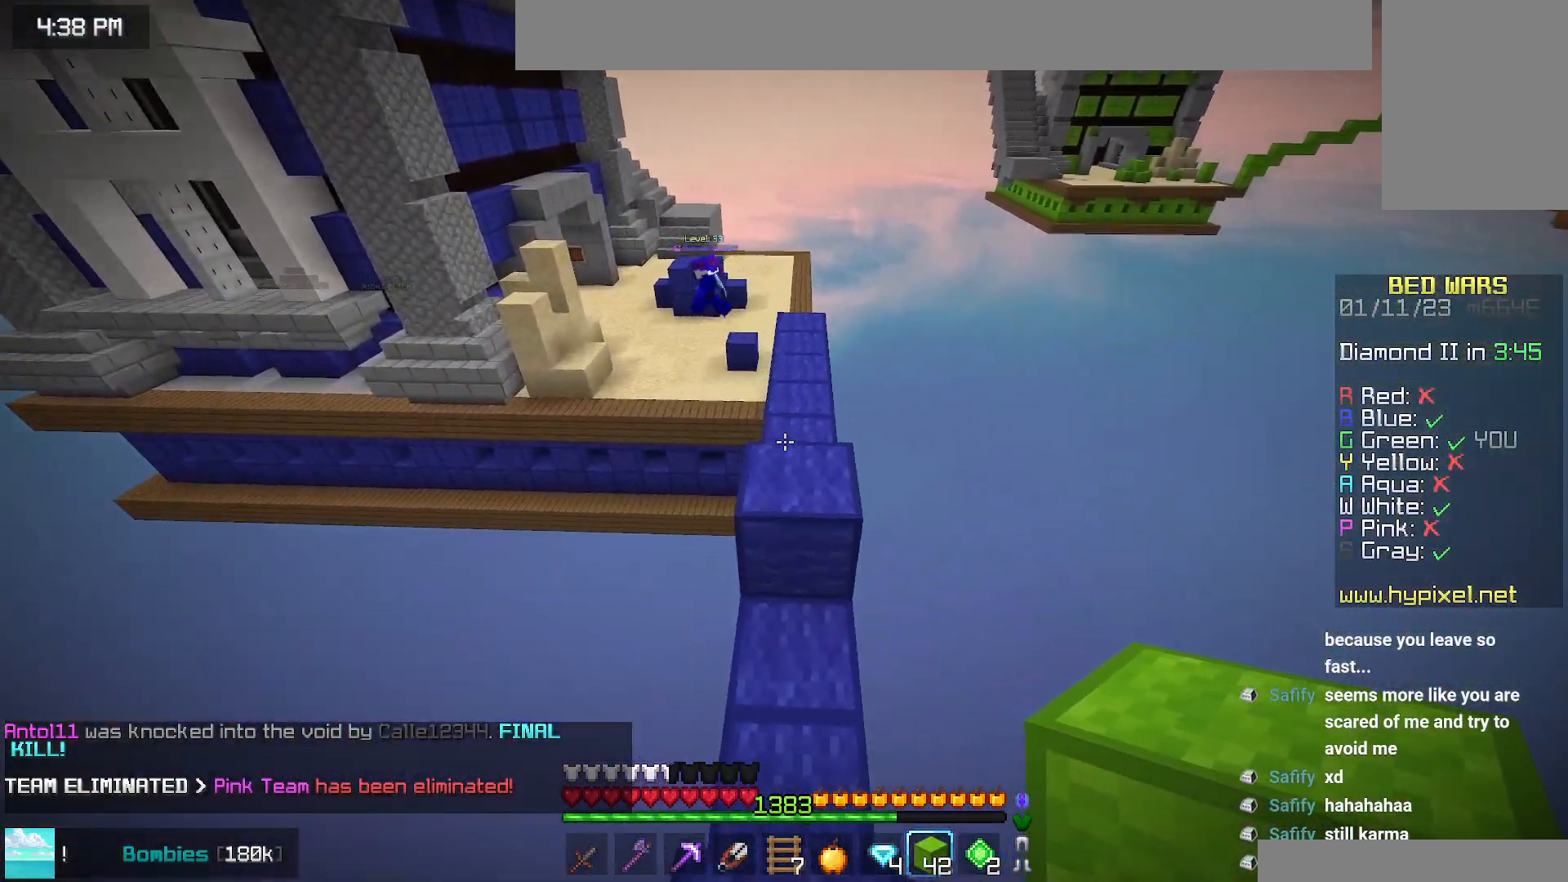
{"keys": ["space", "up"], "mouse": [], "events": [[67, "up", "down"], [134, "space", "down"]]}
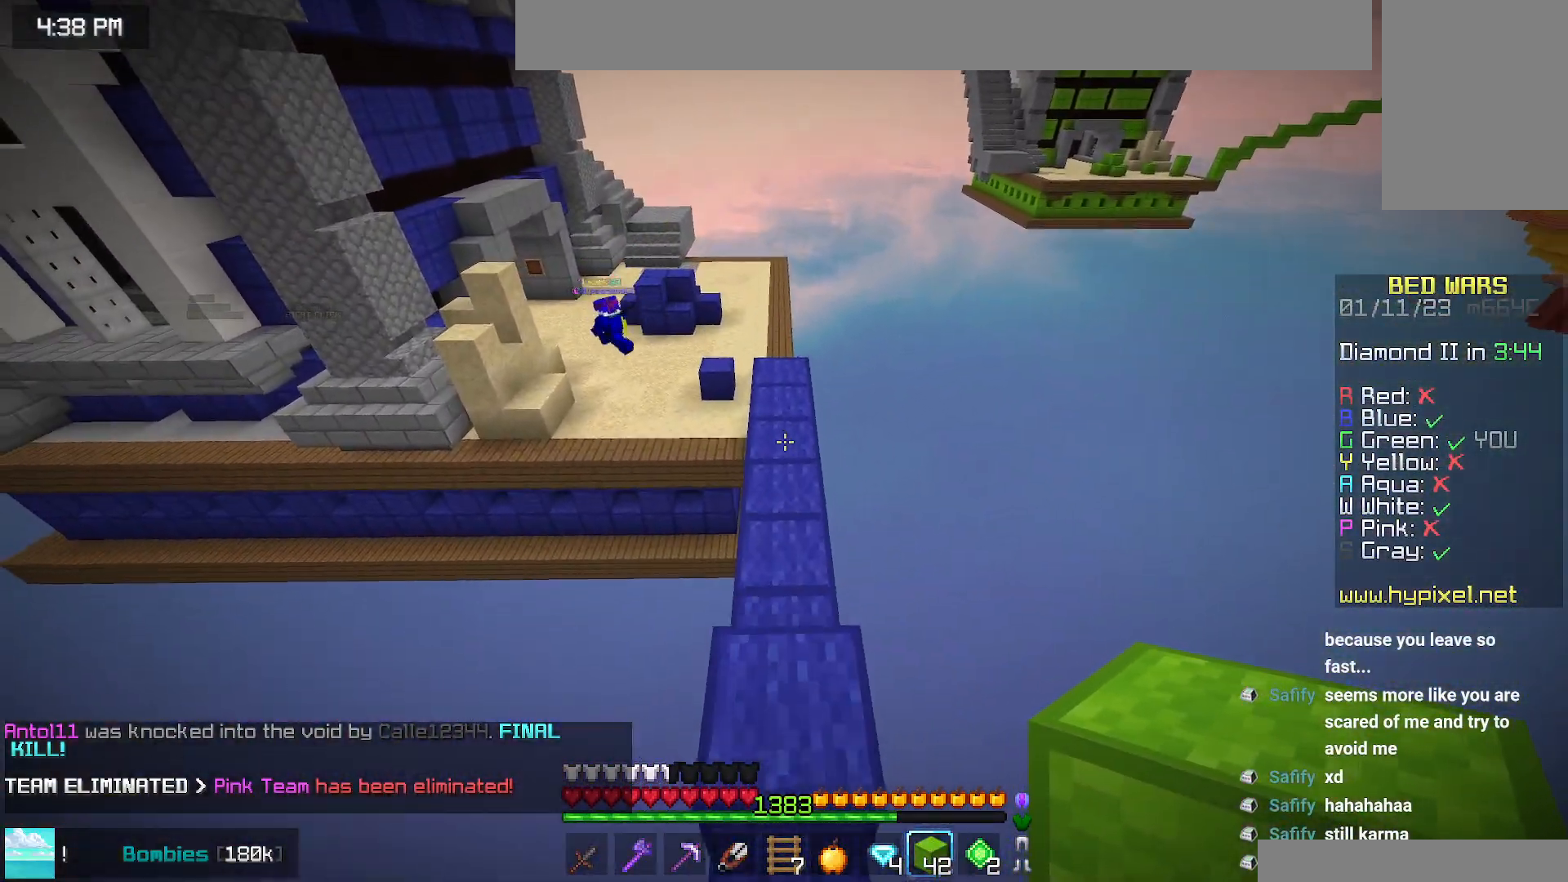
{"keys": ["space", "up"], "mouse": [], "events": []}
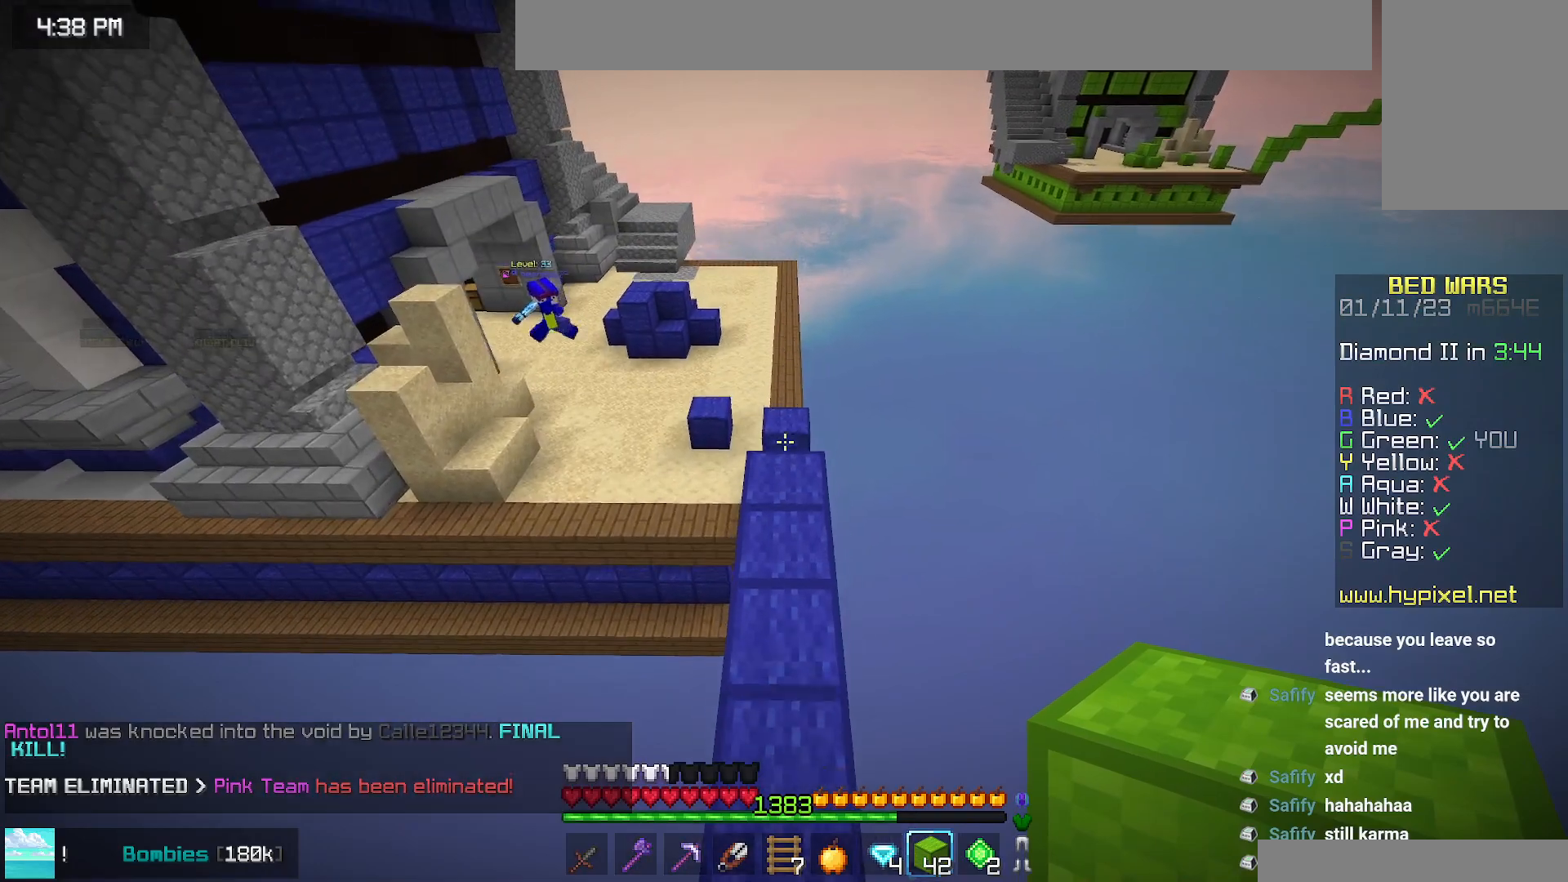
{"keys": ["up"], "mouse": [], "events": [[167, "space", "up"]]}
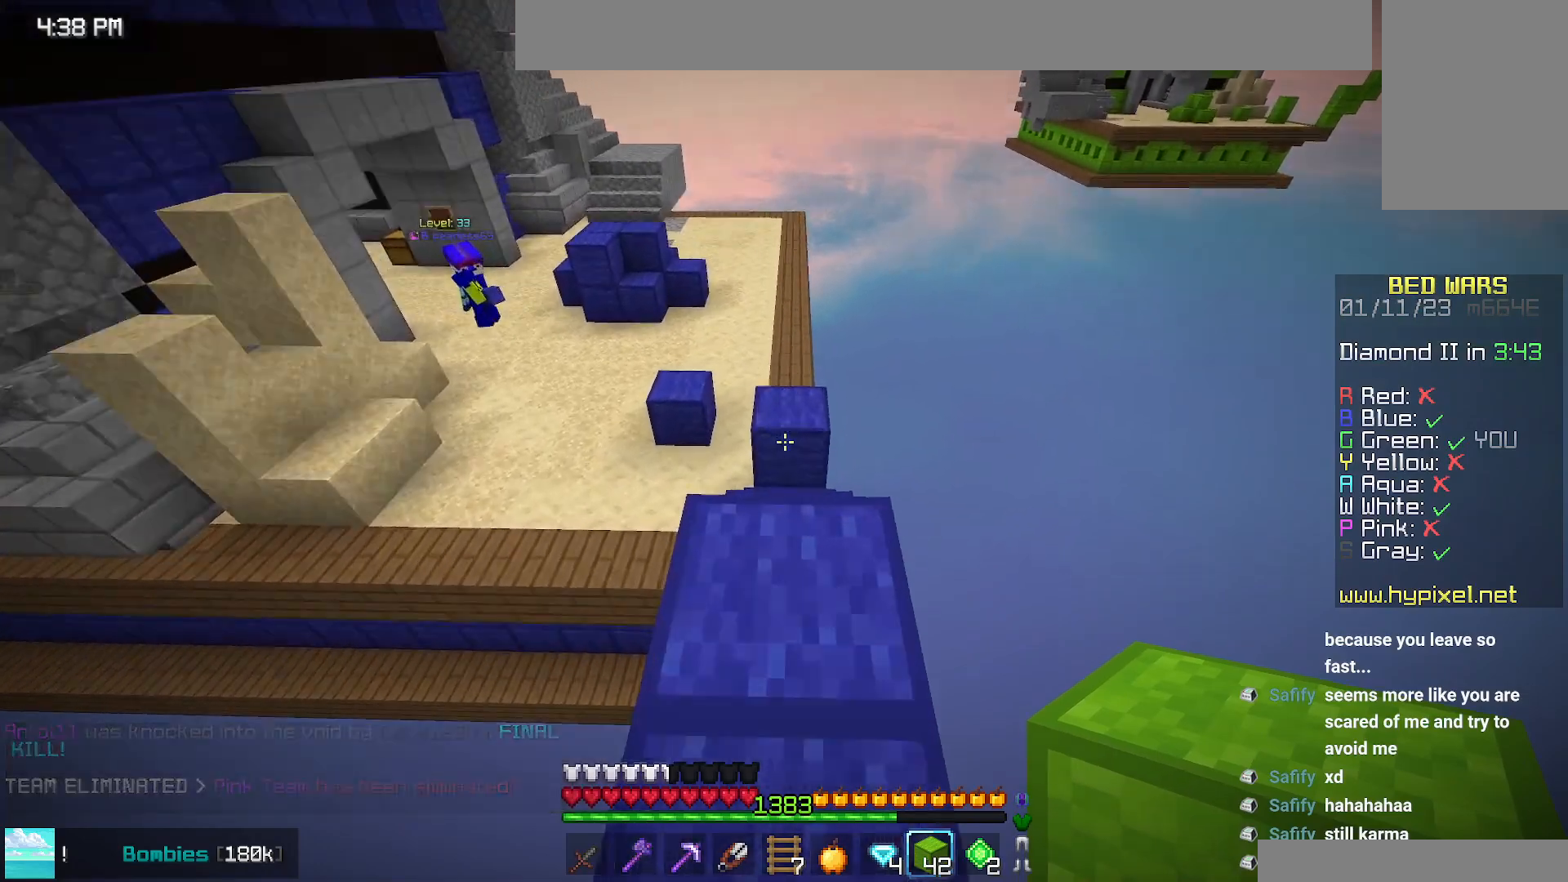
{"keys": ["down"], "mouse": ["right"], "events": [[267, "up", "up"], [417, "down", "down"], [450, "mouse_right", "down"]]}
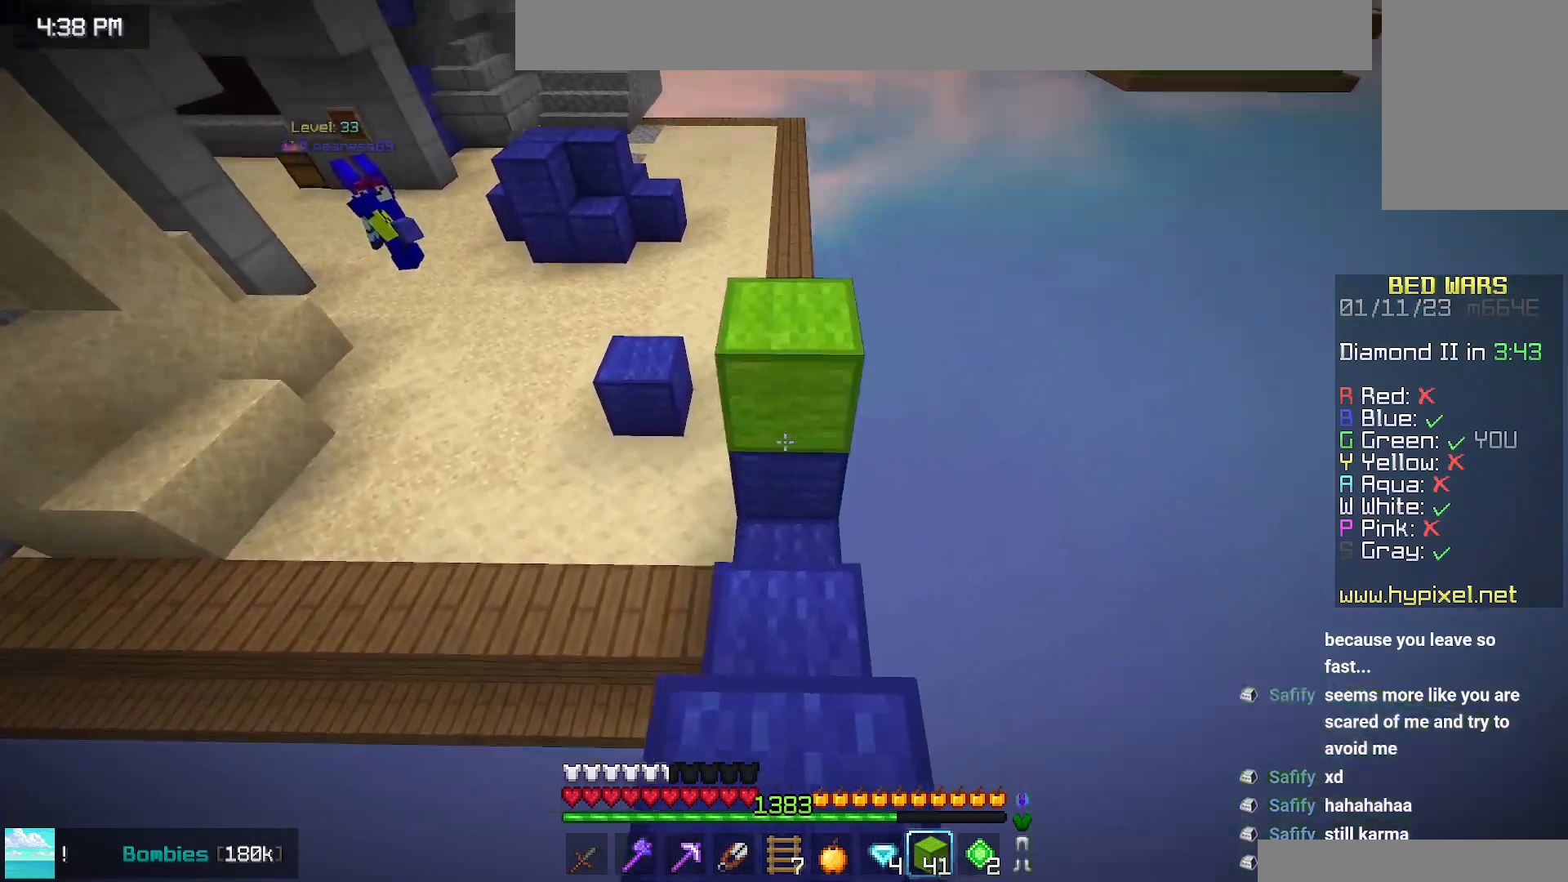
{"keys": ["down"], "mouse": ["right"], "events": [[67, "space", "down"], [367, "mouse_right", "up"], [434, "space", "up"], [484, "mouse_right", "down"]]}
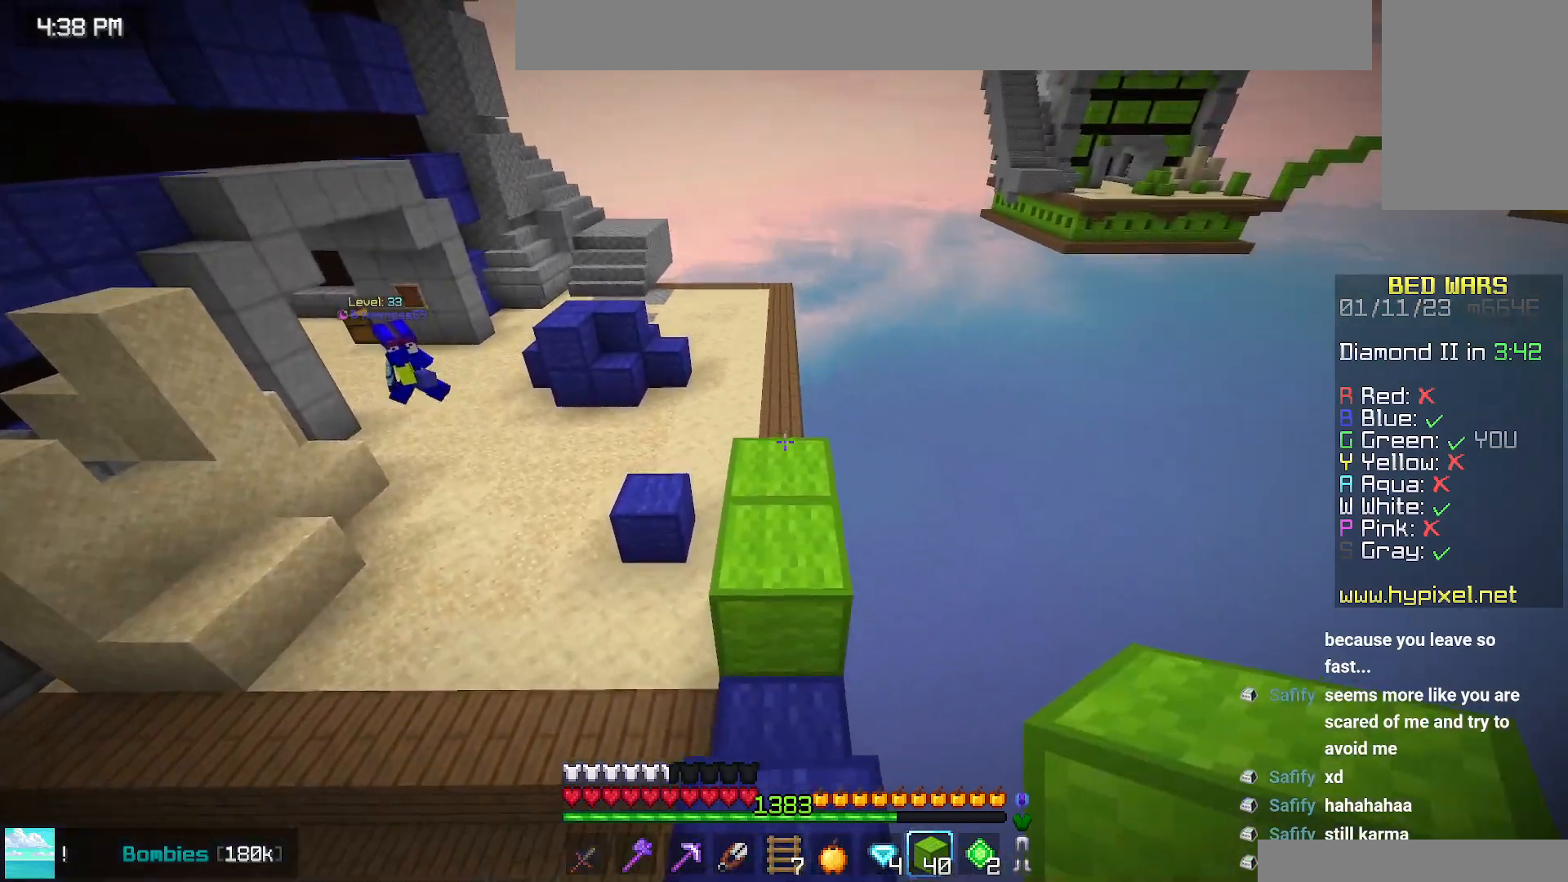
{"keys": ["space", "up"], "mouse": [], "events": [[250, "down", "up"], [300, "up", "down"], [434, "mouse_right", "up"], [450, "space", "down"]]}
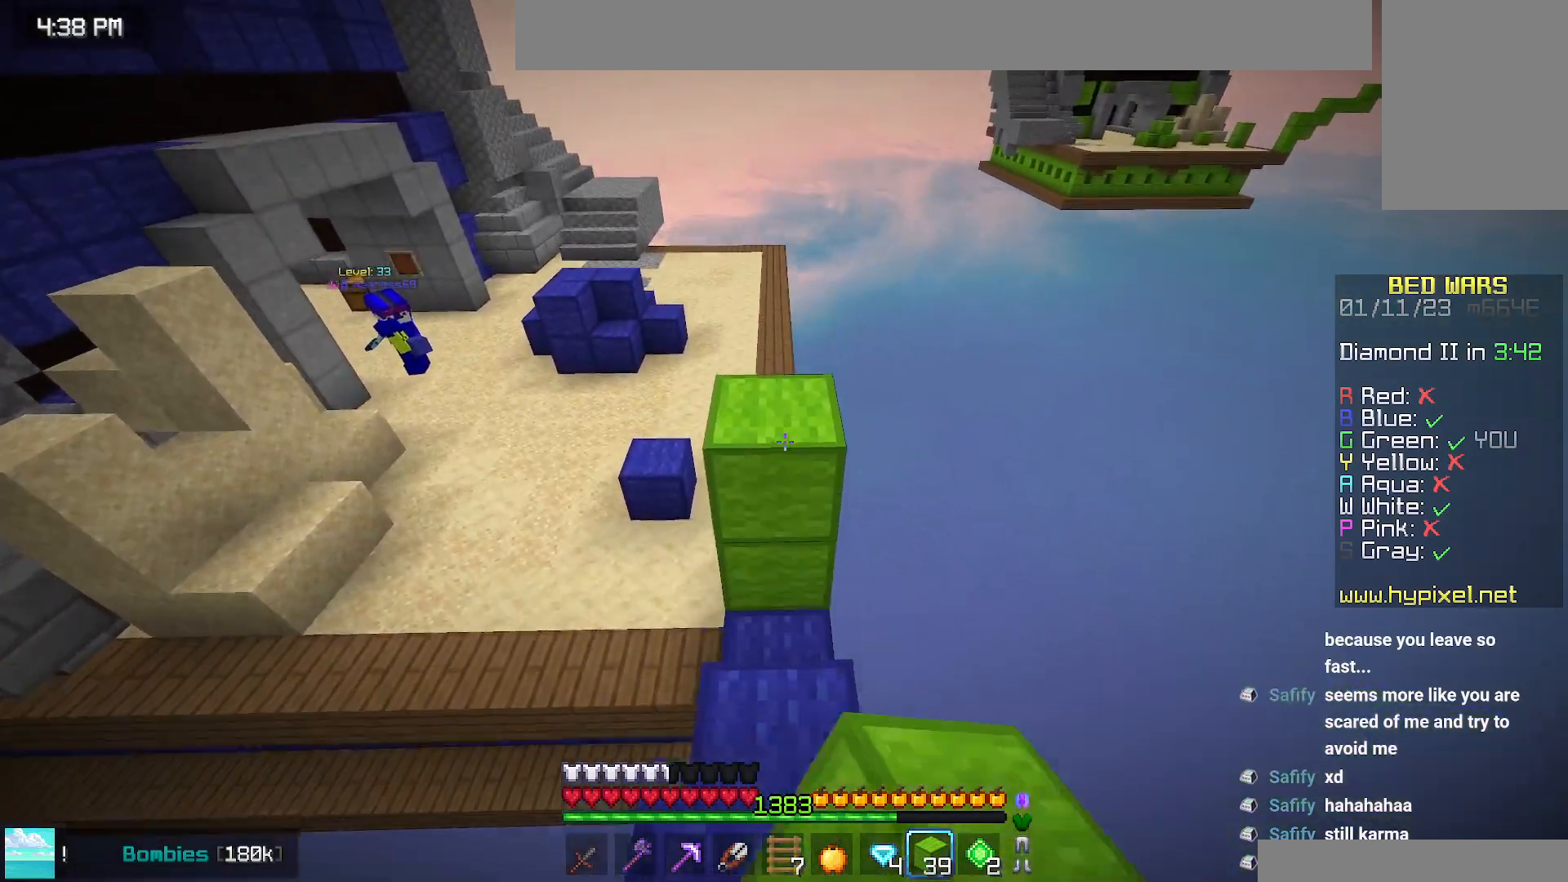
{"keys": ["left"], "mouse": [], "events": [[284, "space", "up"], [367, "left", "down"], [450, "up", "up"]]}
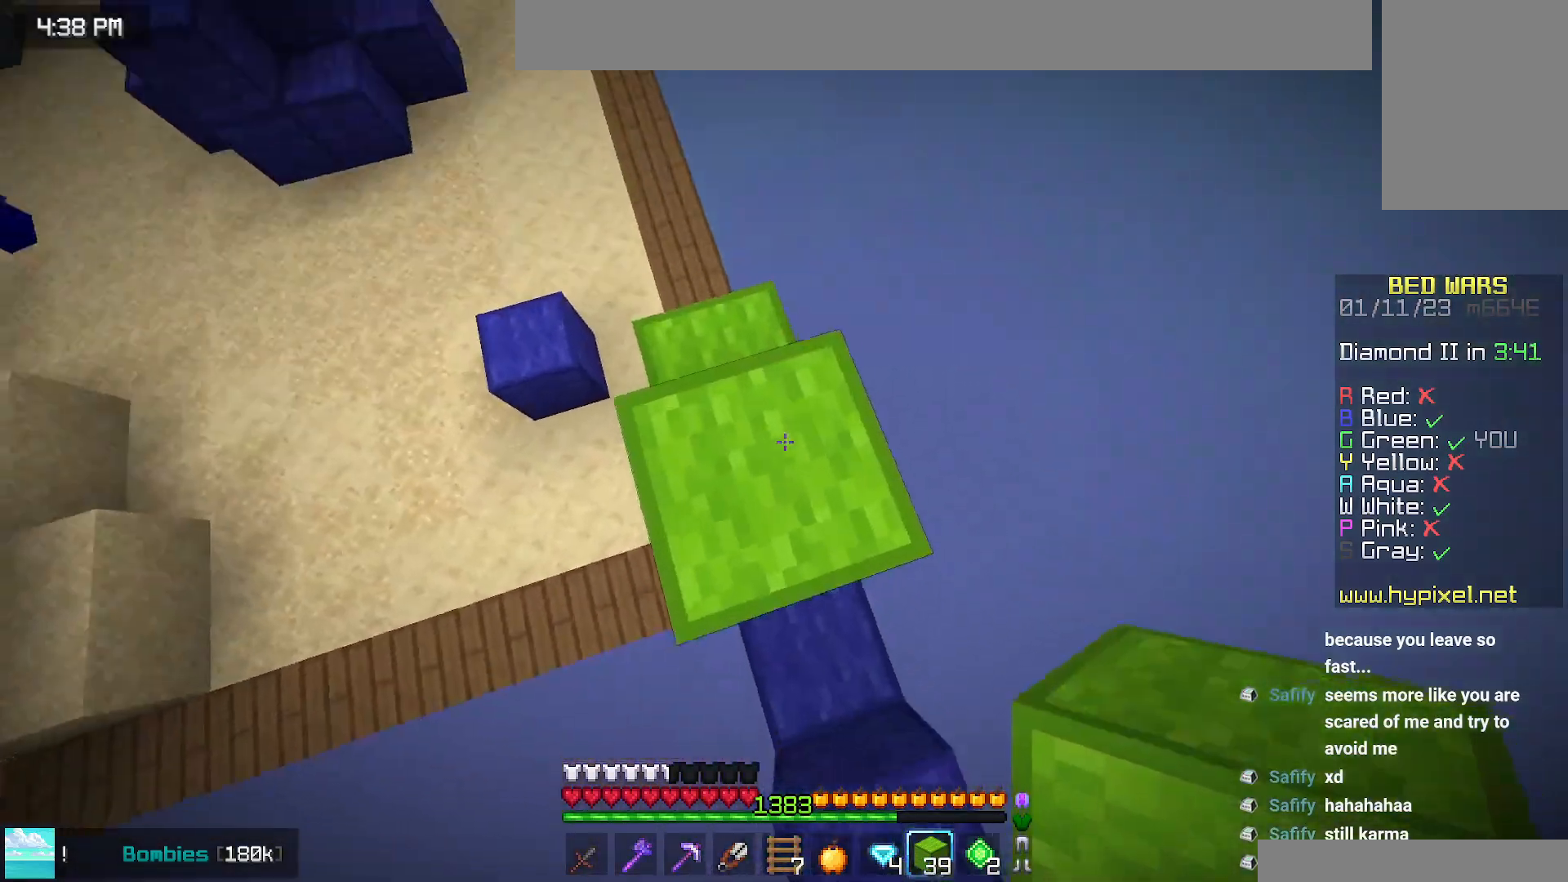
{"keys": ["down"], "mouse": [], "events": [[34, "down", "down"], [234, "left", "up"]]}
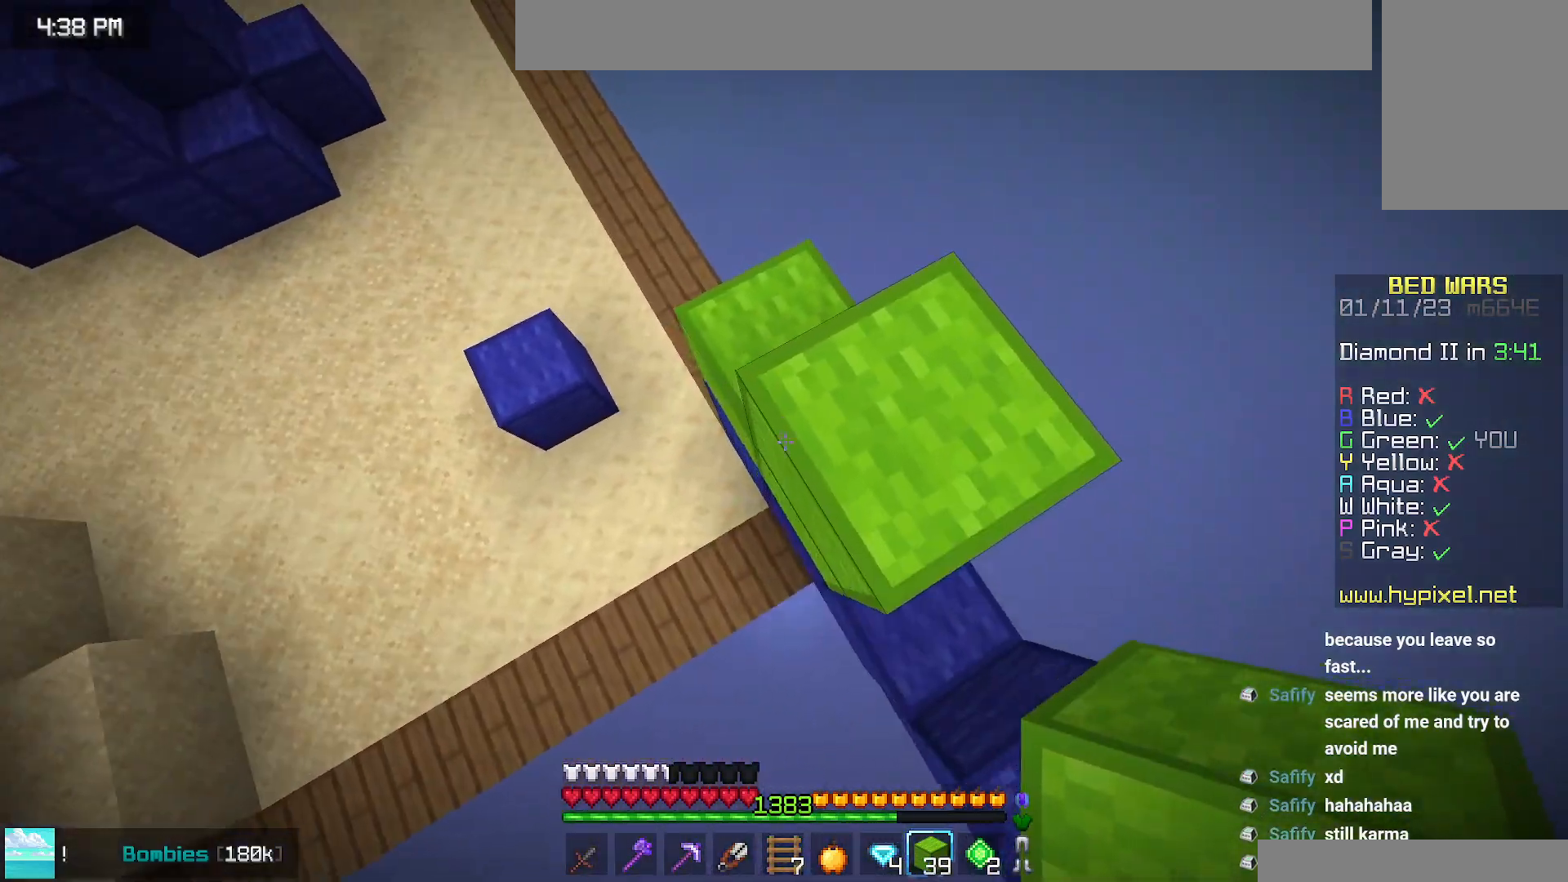
{"keys": ["down", "left"], "mouse": ["right"], "events": [[17, "left", "down"], [100, "mouse_right", "down"], [117, "space", "down"], [267, "space", "up"], [317, "mouse_right", "up"], [367, "mouse_right", "down"]]}
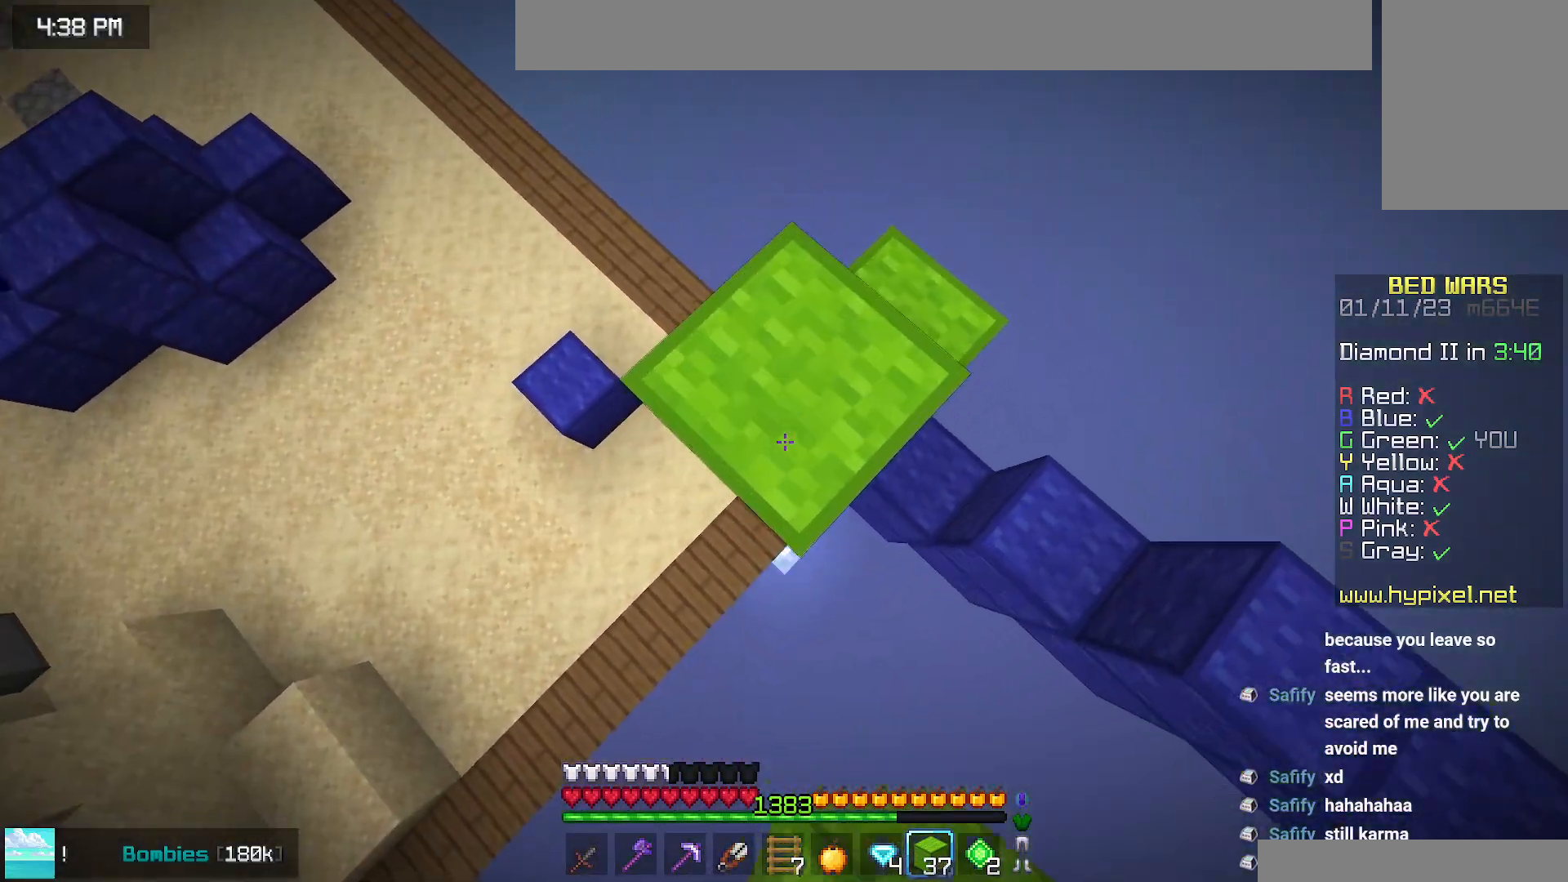
{"keys": ["down", "left"], "mouse": [], "events": [[84, "space", "down"], [267, "space", "up"], [500, "mouse_right", "up"]]}
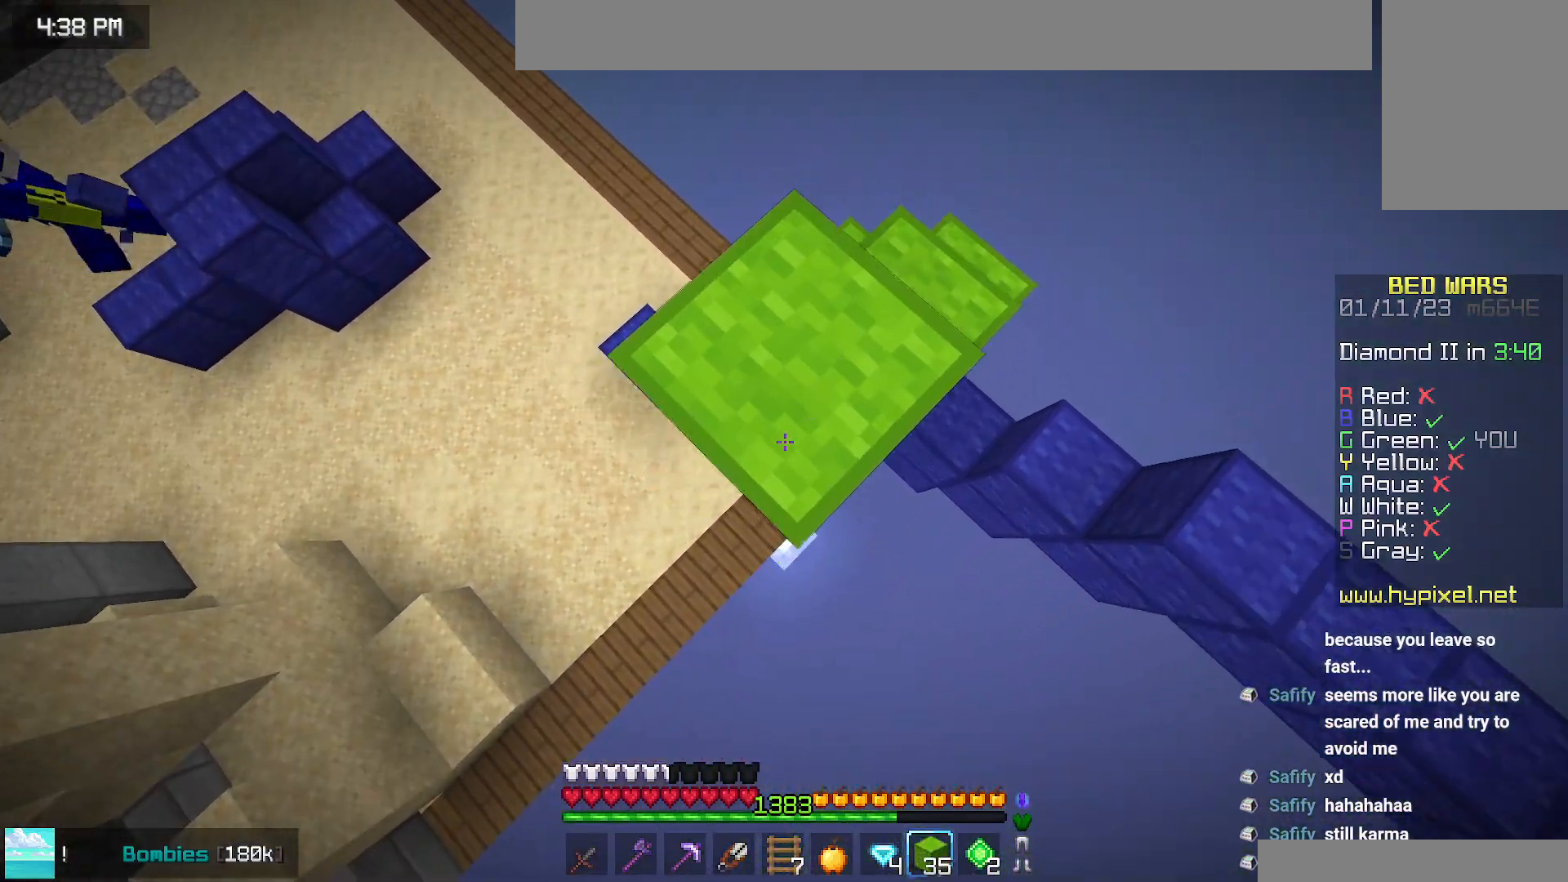
{"keys": ["down", "left"], "mouse": ["right"], "events": [[117, "mouse_right", "down"], [417, "mouse_right", "up"], [484, "mouse_right", "down"]]}
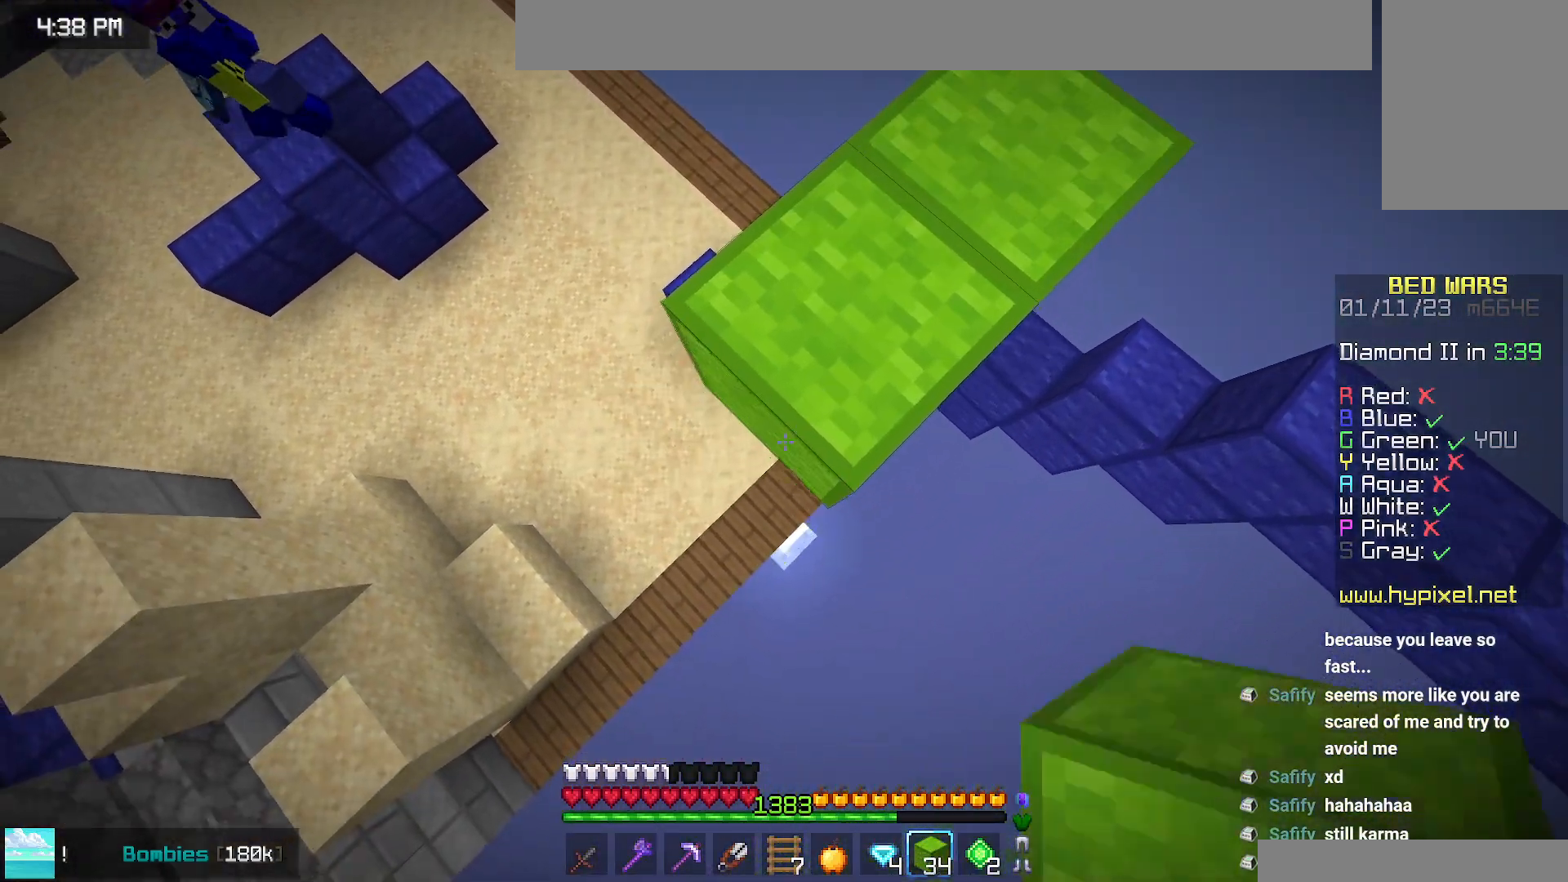
{"keys": ["left", "up"], "mouse": [], "events": [[34, "down", "up"], [50, "left", "up"], [84, "mouse_right", "up"], [117, "left", "down"], [117, "up", "down"], [300, "left", "up"], [384, "left", "down"]]}
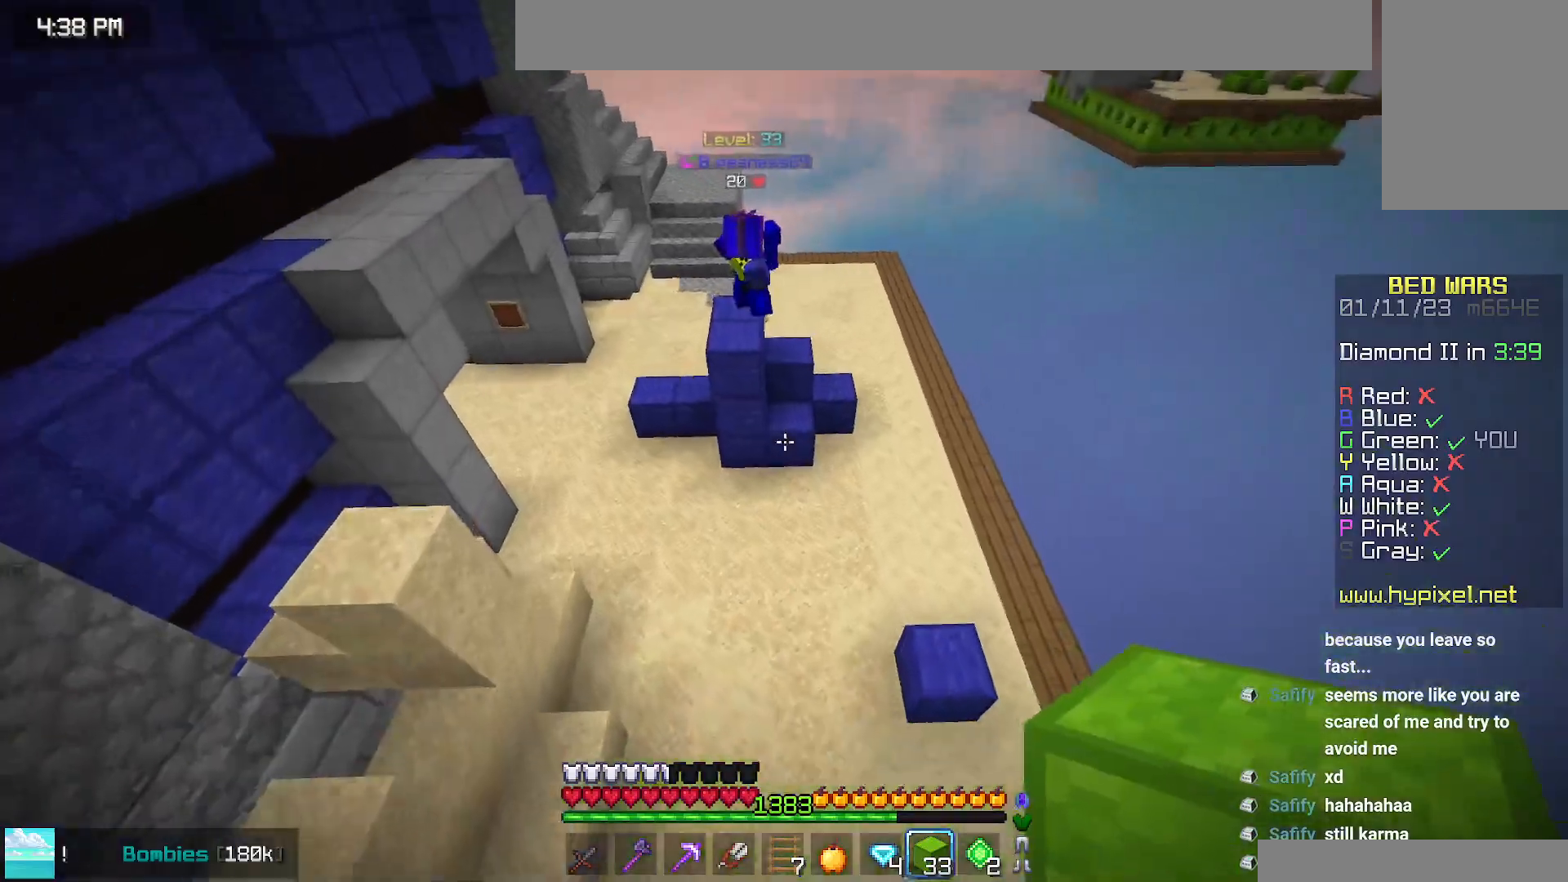
{"keys": ["up"], "mouse": [], "events": [[150, "left", "up"]]}
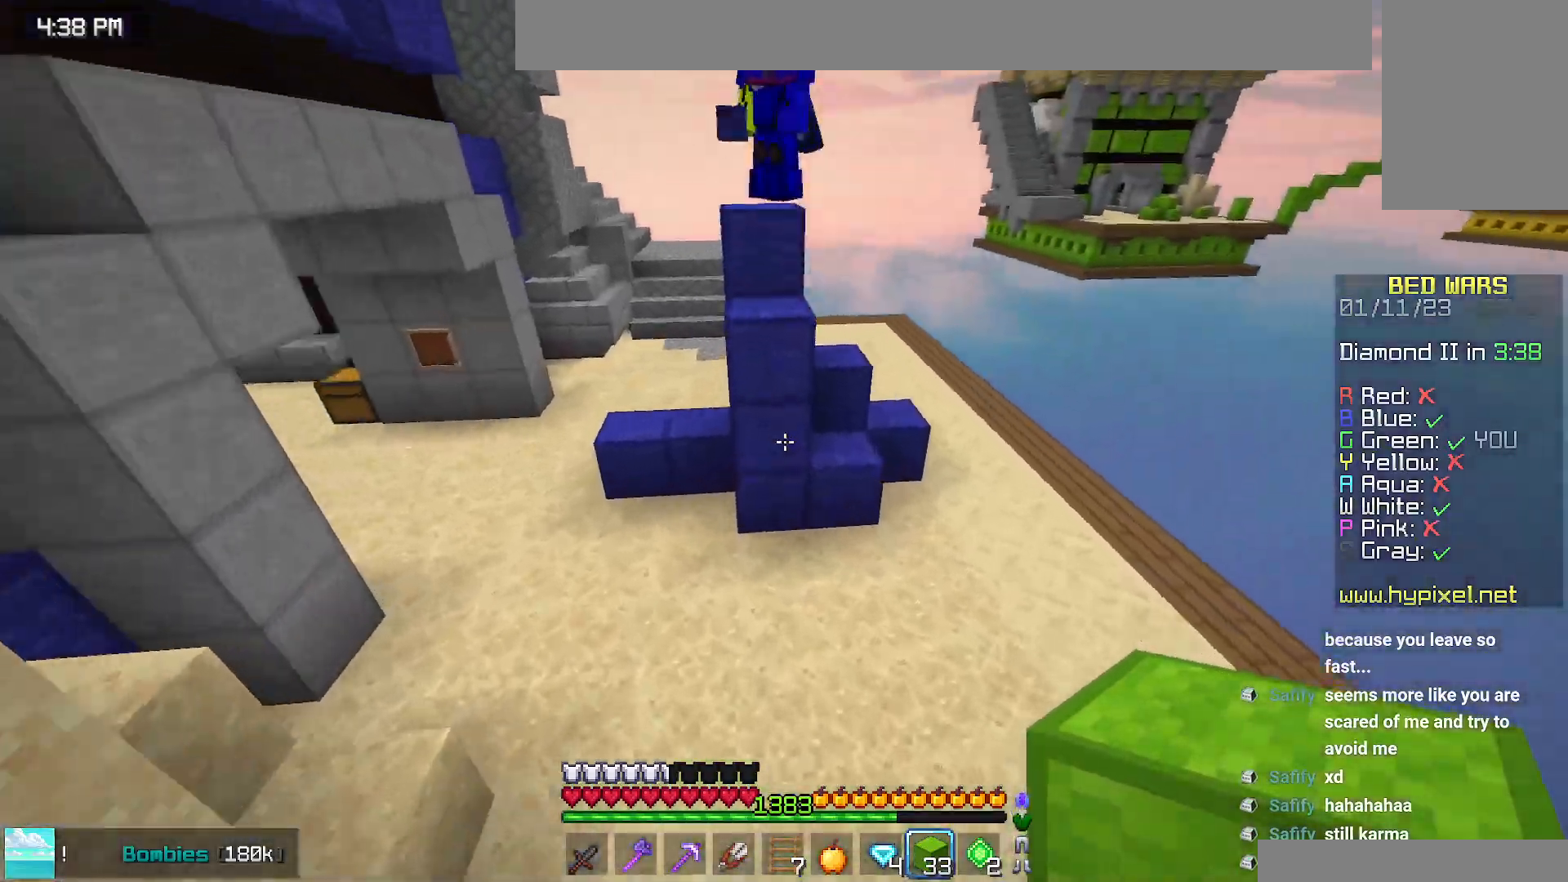
{"keys": ["left", "up"], "mouse": ["left"], "events": [[234, "mouse_left", "down"], [250, "left", "down"]]}
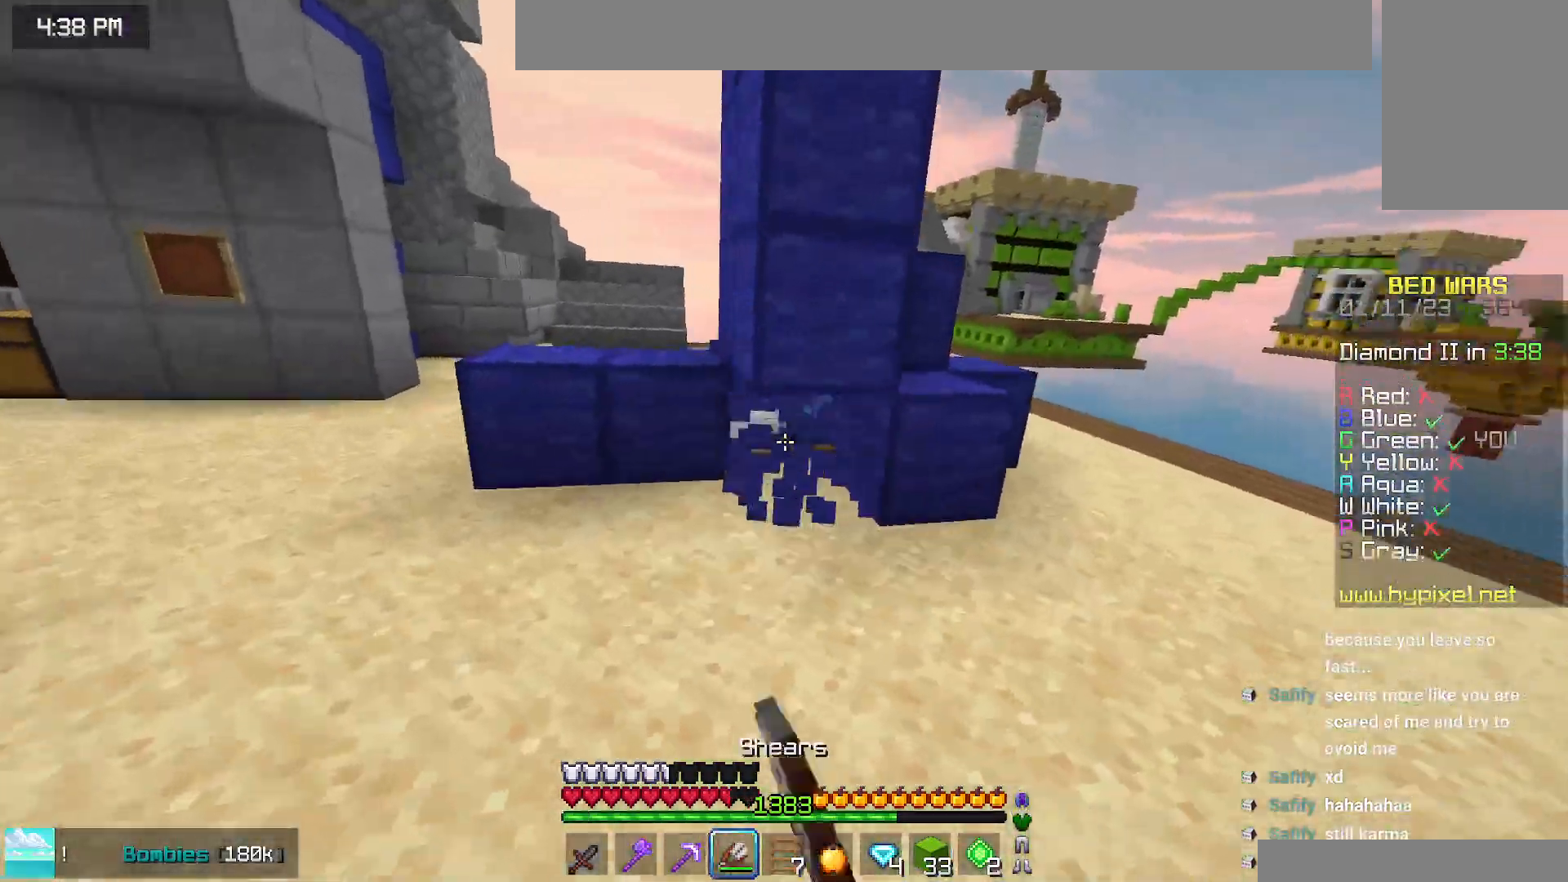
{"keys": ["left"], "mouse": ["left"], "events": [[150, "up", "up"]]}
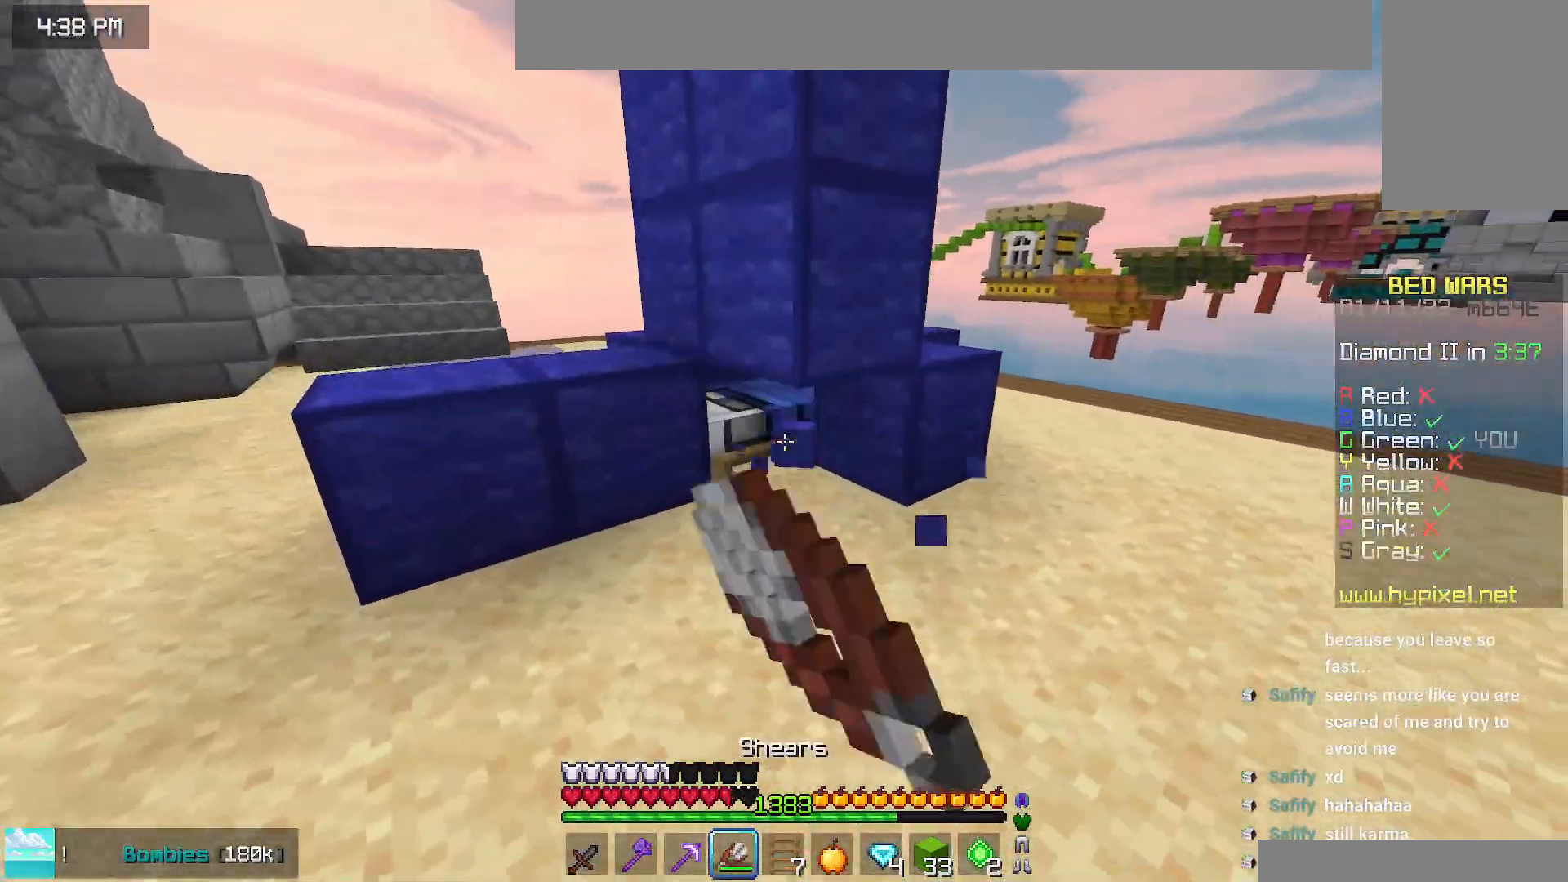
{"keys": ["left", "up"], "mouse": ["left"], "events": [[134, "up", "down"]]}
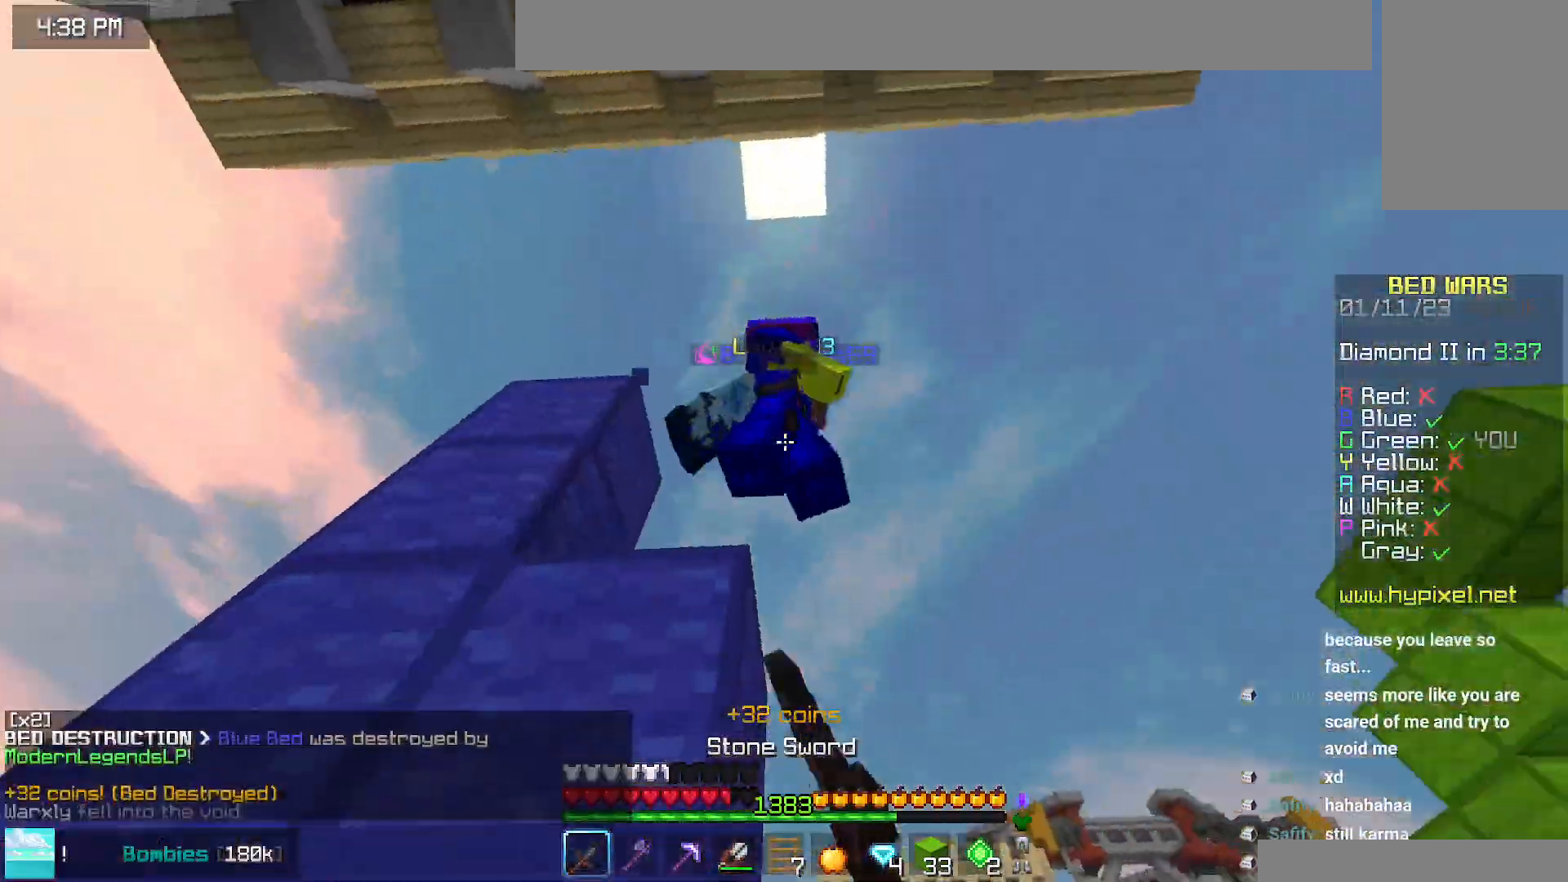
{"keys": ["up"], "mouse": ["left"], "events": [[484, "left", "up"]]}
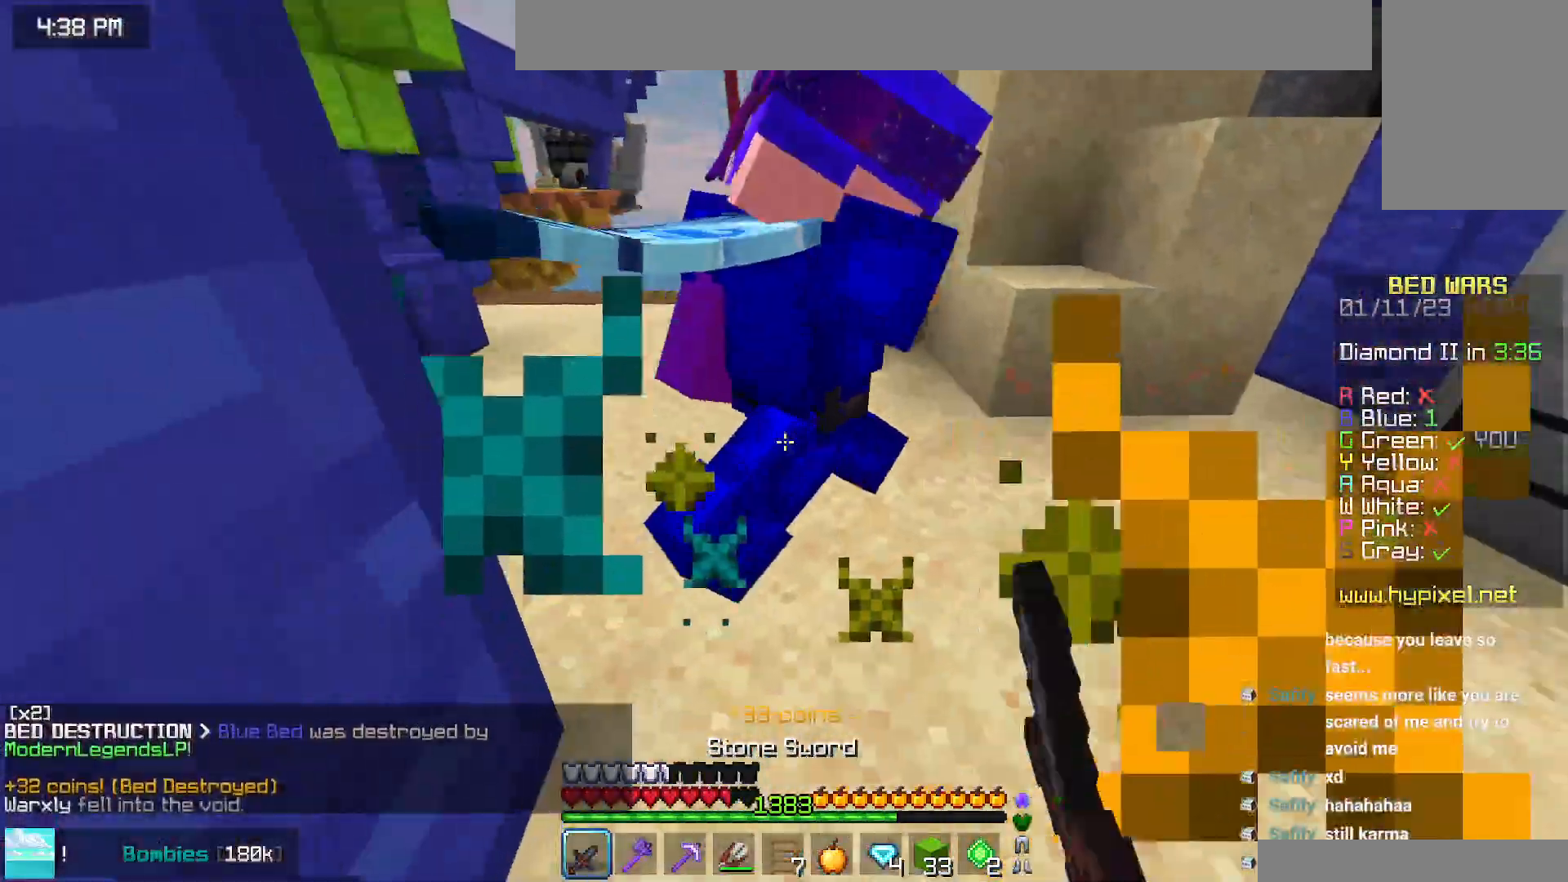
{"keys": [], "mouse": ["left"], "events": [[300, "up", "up"], [367, "mouse_left", "up"], [400, "mouse_left", "down"]]}
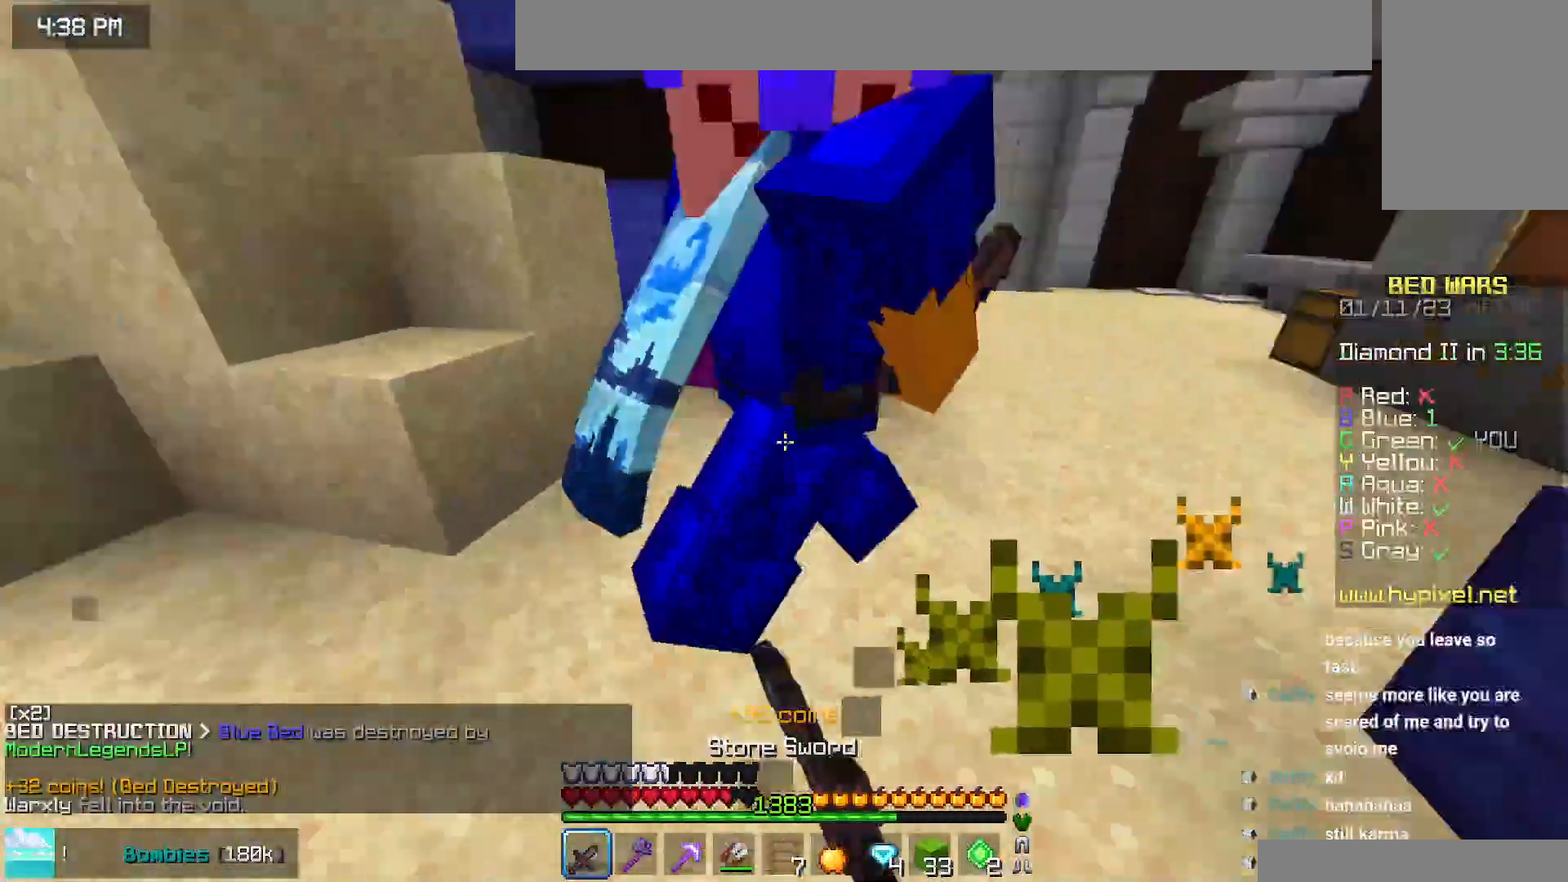
{"keys": ["up"], "mouse": ["left"], "events": [[84, "mouse_right", "down"], [117, "up", "down"], [150, "mouse_right", "up"], [300, "up", "up"], [367, "up", "down"]]}
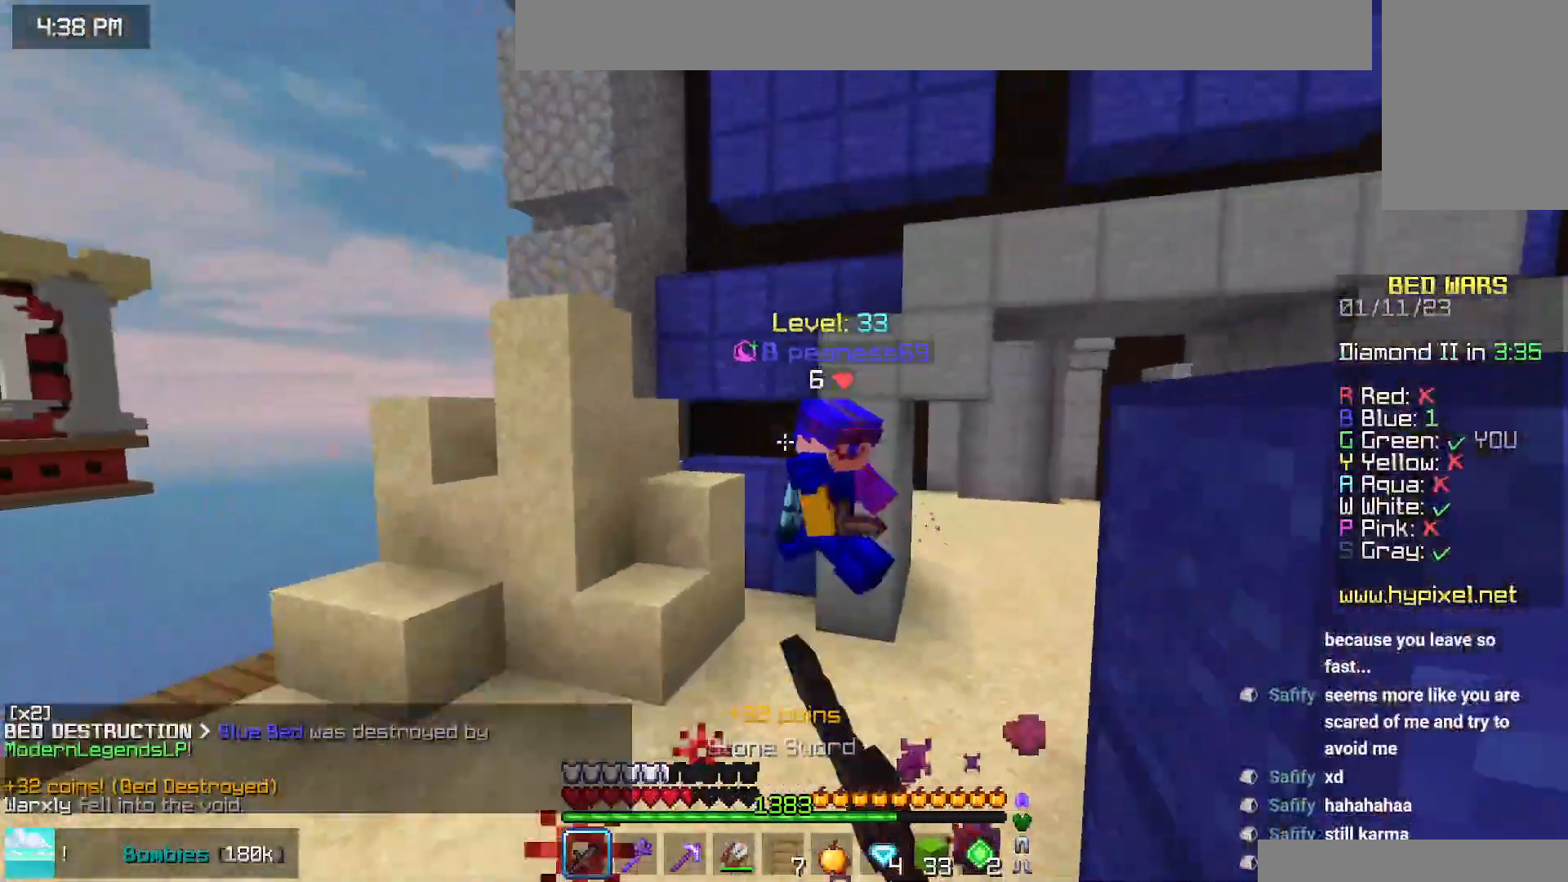
{"keys": ["up"], "mouse": [], "events": [[267, "mouse_left", "up"]]}
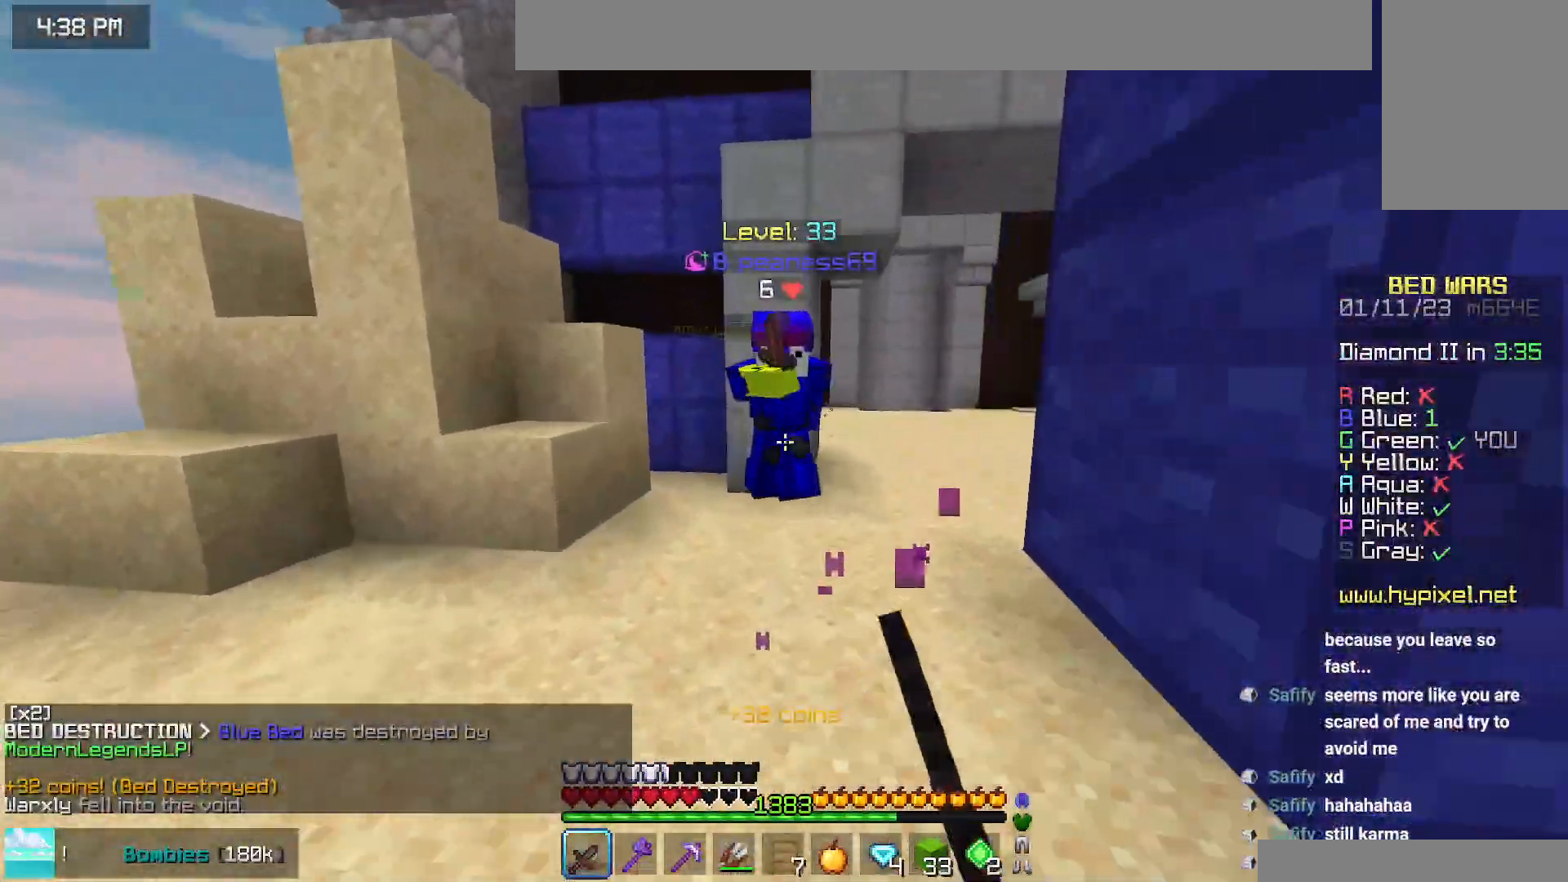
{"keys": ["up"], "mouse": [], "events": [[84, "right", "down"], [217, "right", "up"], [234, "mouse_left", "down"], [267, "mouse_right", "down"], [367, "mouse_right", "up"], [484, "mouse_left", "up"]]}
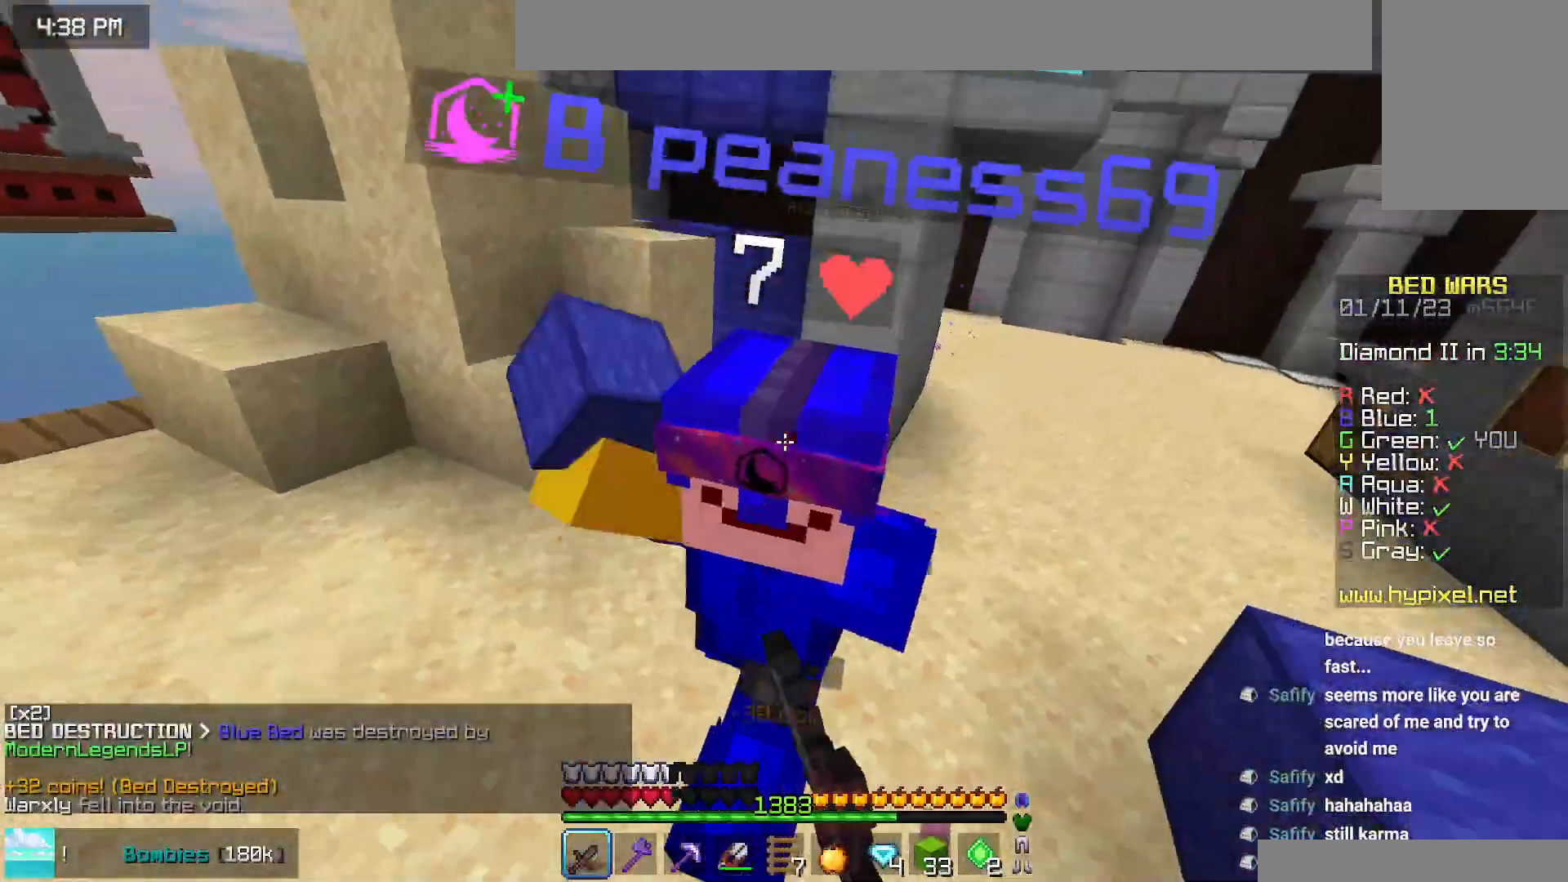
{"keys": ["up"], "mouse": ["left"], "events": [[67, "mouse_left", "down"], [167, "up", "up"], [234, "up", "down"], [384, "up", "up"], [434, "up", "down"]]}
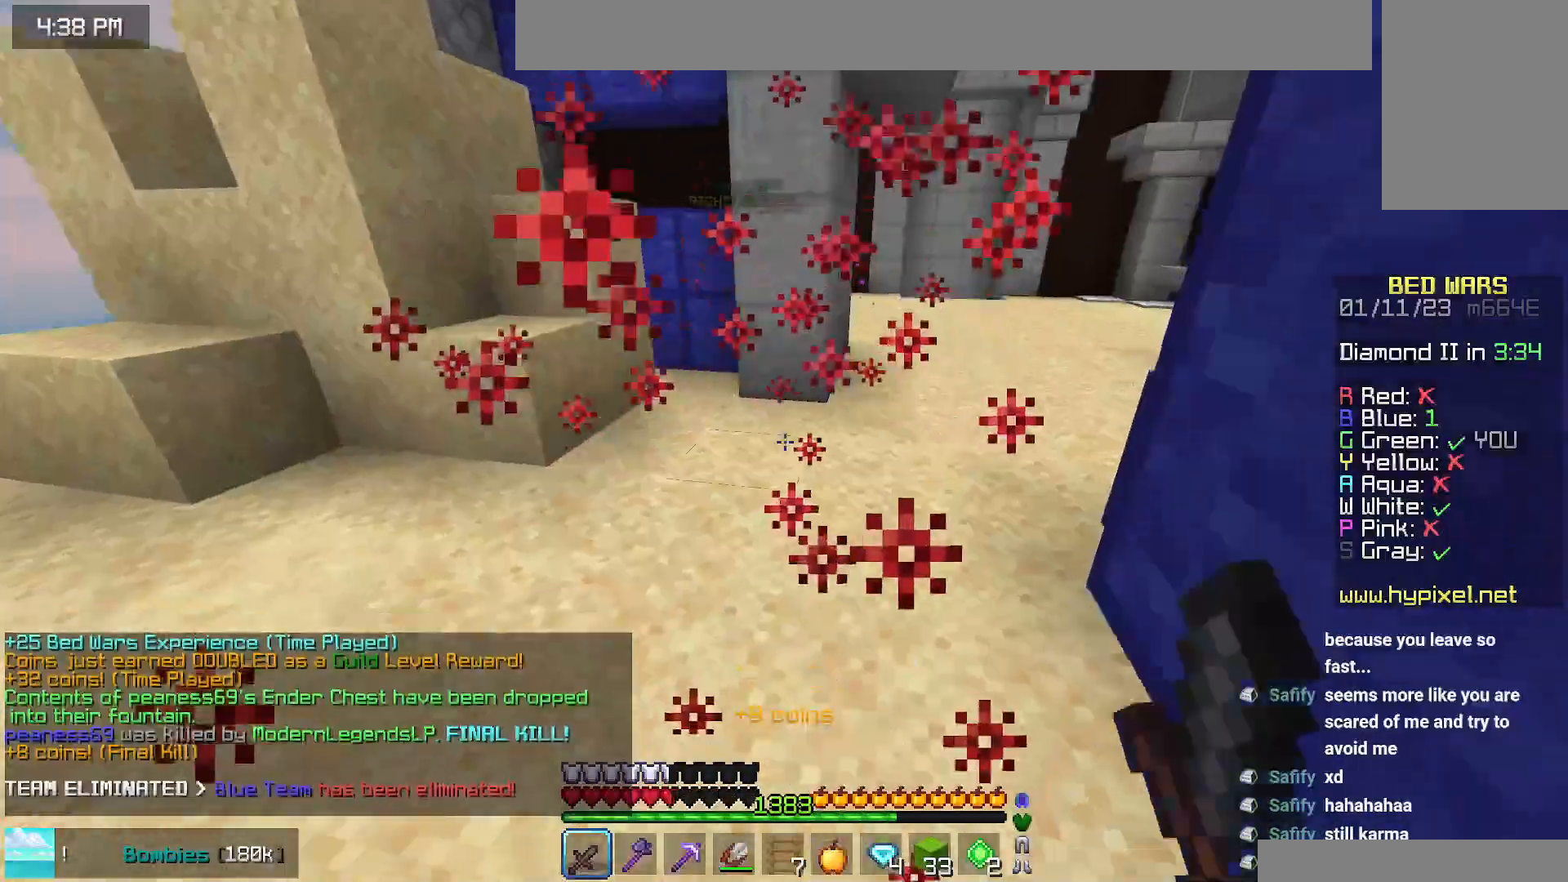
{"keys": ["space", "up"], "mouse": [], "events": [[17, "mouse_left", "up"], [317, "space", "down"]]}
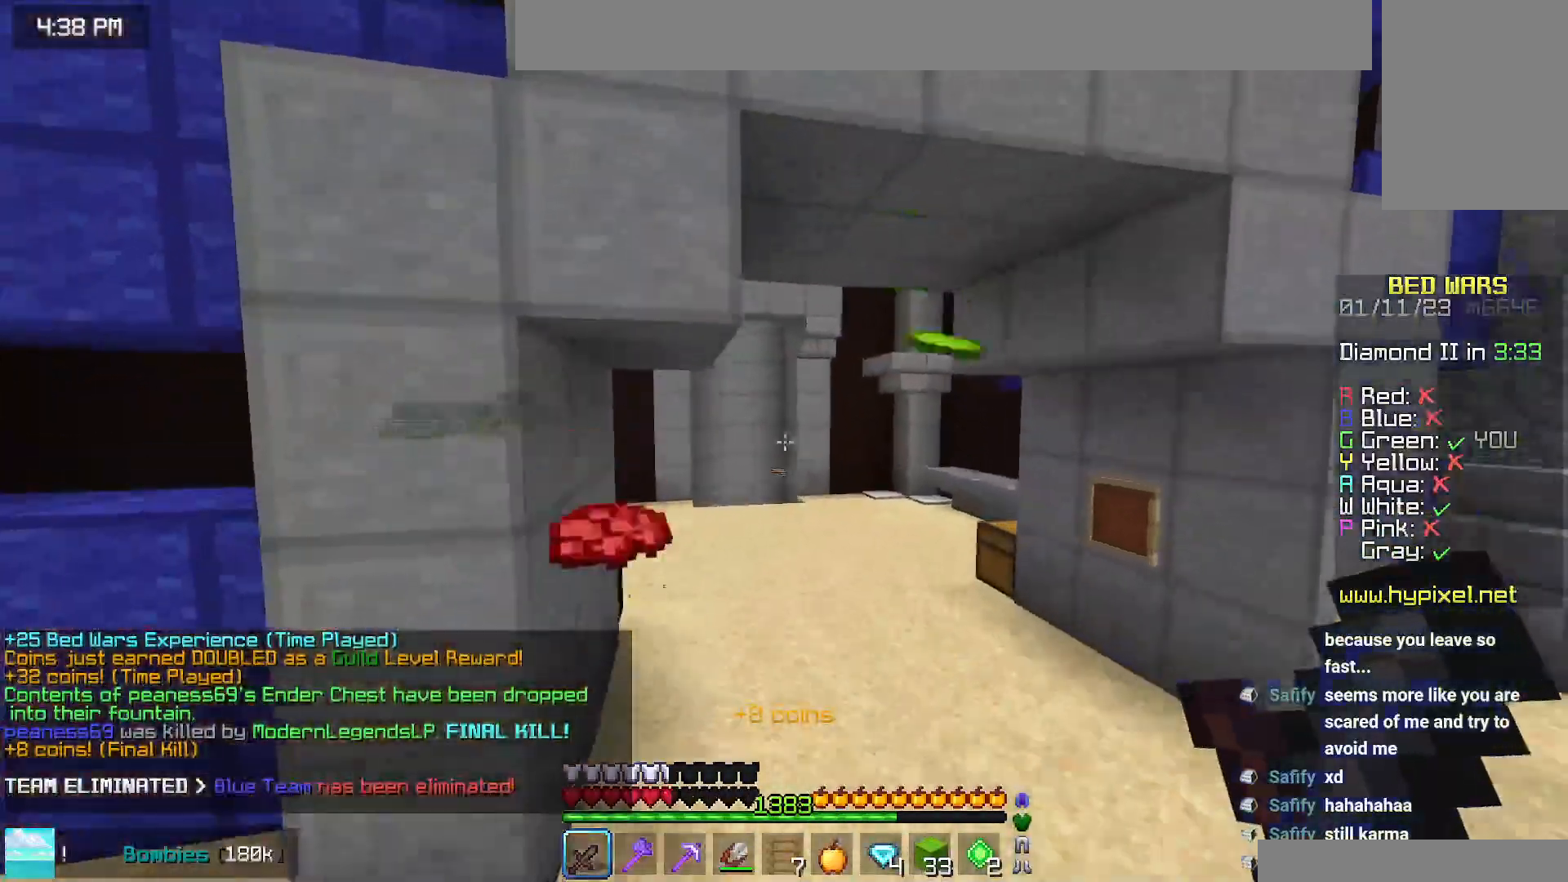
{"keys": ["space", "up"], "mouse": [], "events": []}
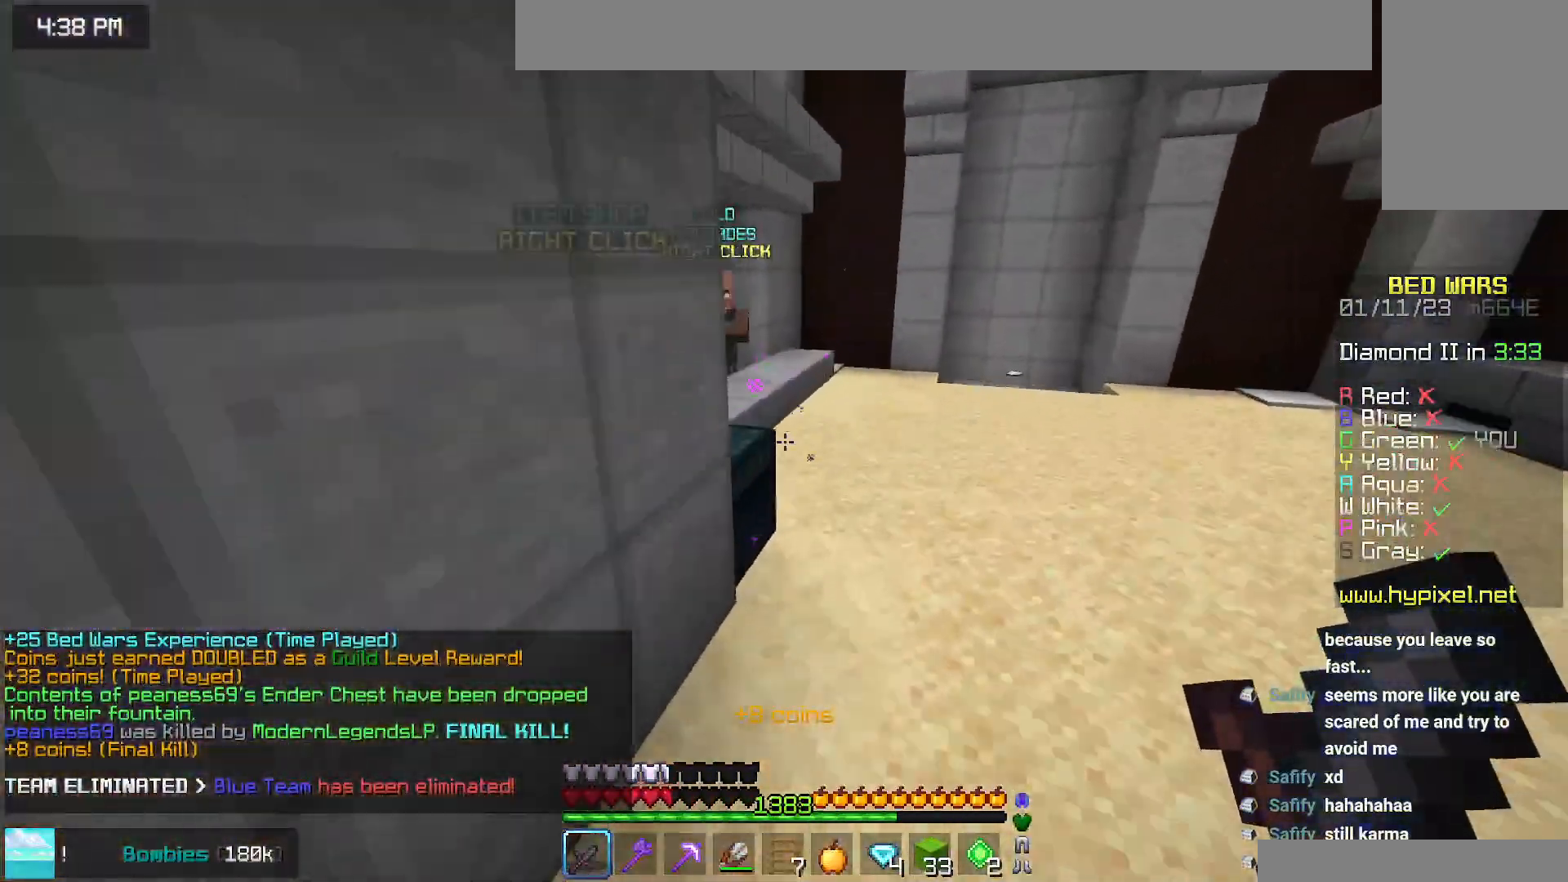
{"keys": ["right", "up"], "mouse": [], "events": [[167, "space", "up"], [267, "right", "down"]]}
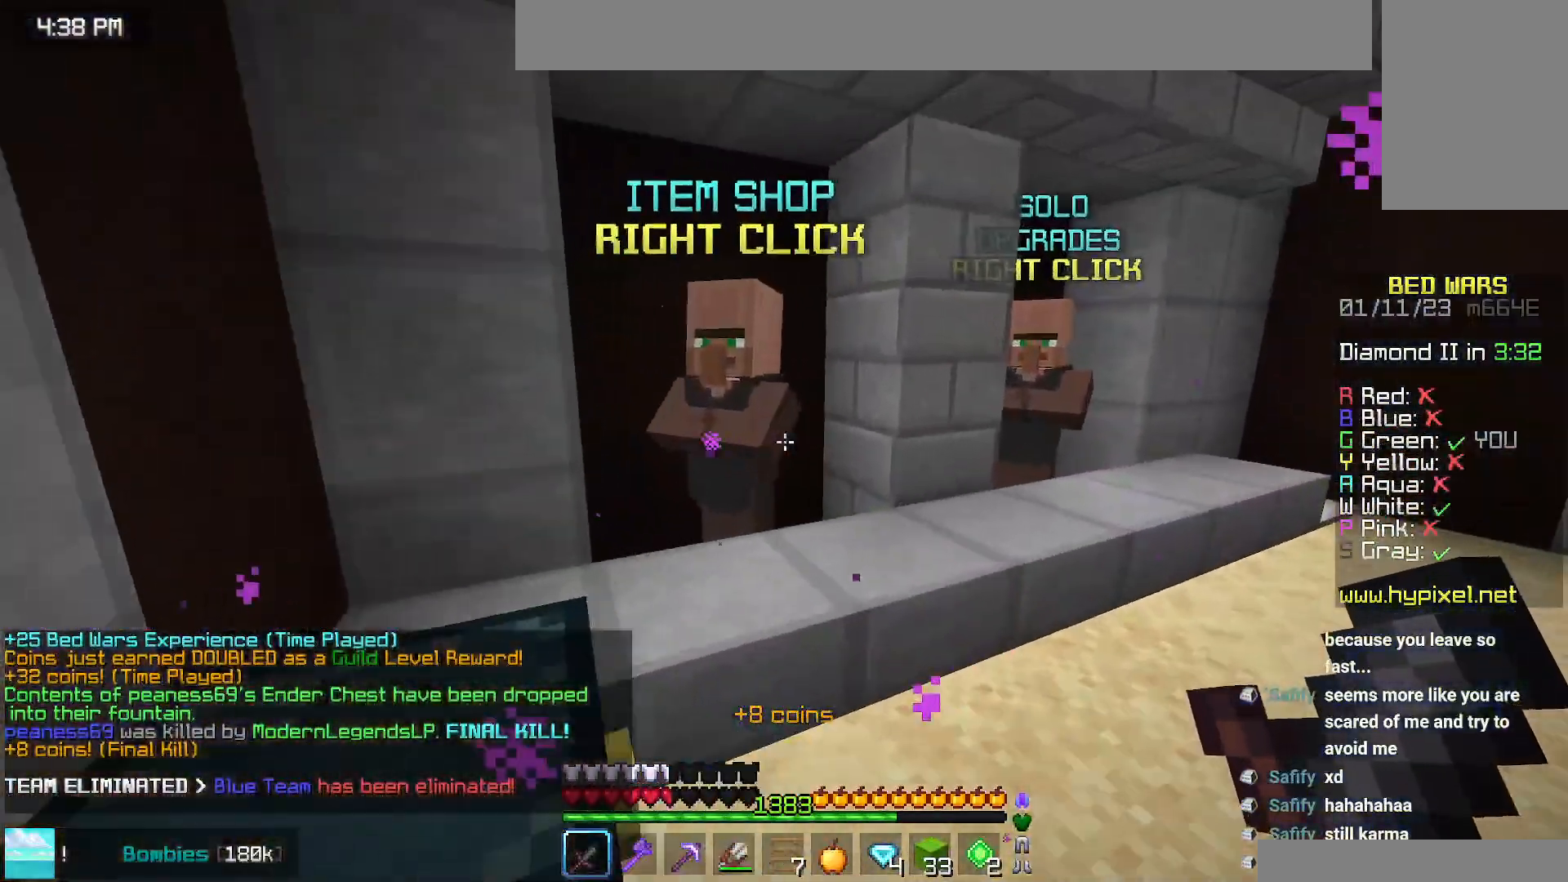
{"keys": ["down", "right"], "mouse": ["right"], "events": [[367, "up", "up"], [417, "mouse_right", "down"], [467, "down", "down"]]}